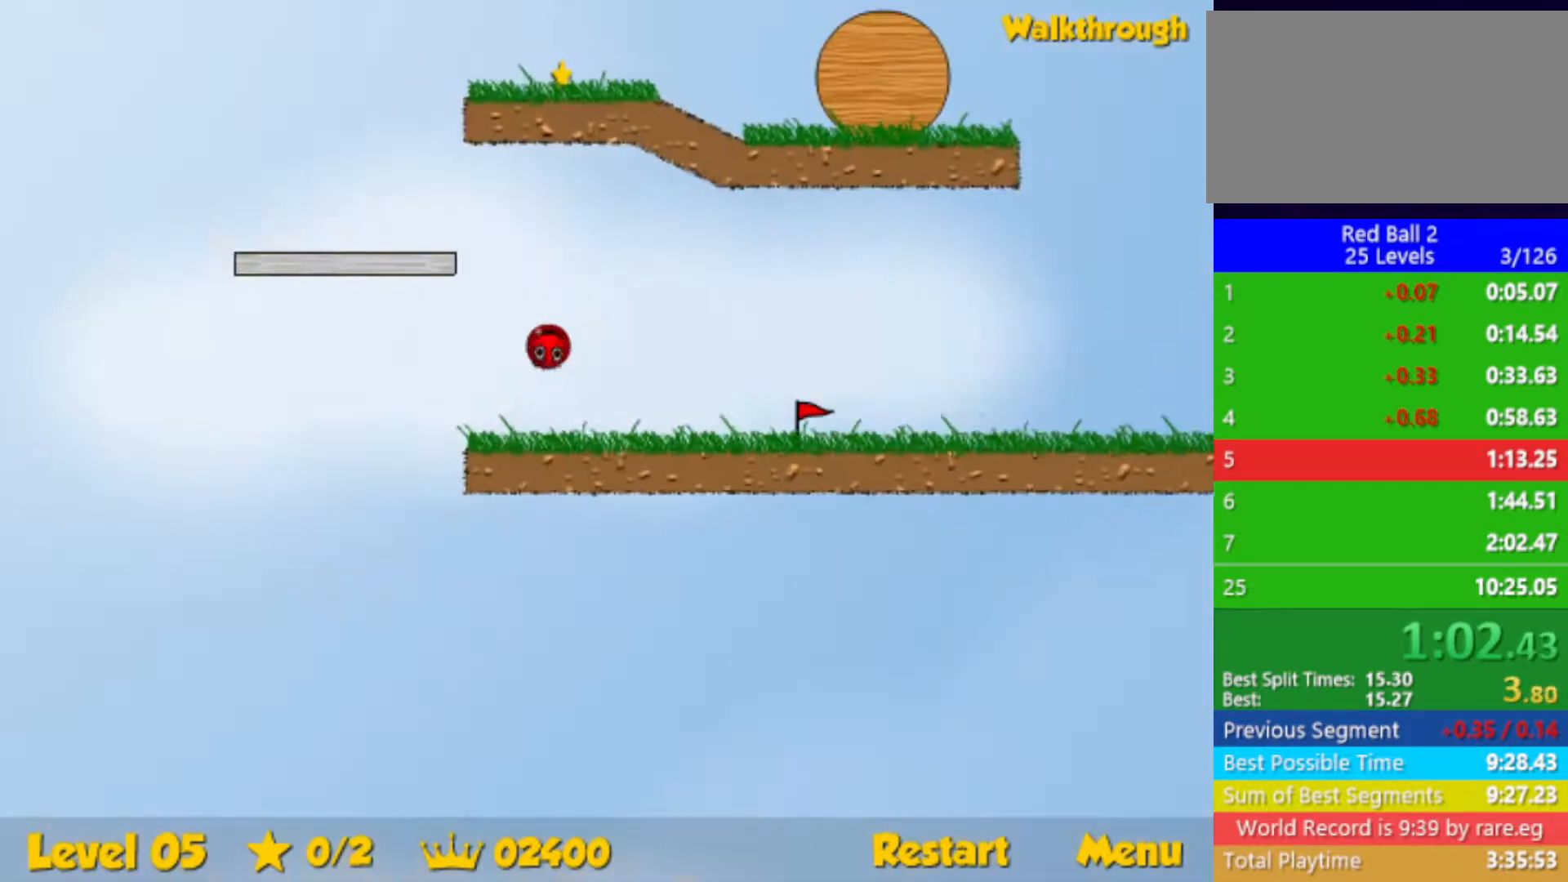
Gameplay with keyboard; each line is a JSON object with the keys held at the frame after it. "events" lists presses ("down") and releases ("up") of "down", "left", "p", "r", "right" and "up" between this image and that frame as [ms after this image, input, new state], when the widget could be followed in between. No other keys are recorded. Mouse input is not recorded.
{"keys": ["right"], "events": [[50, "right", "down"], [83, "left", "up"], [150, "up", "up"]]}
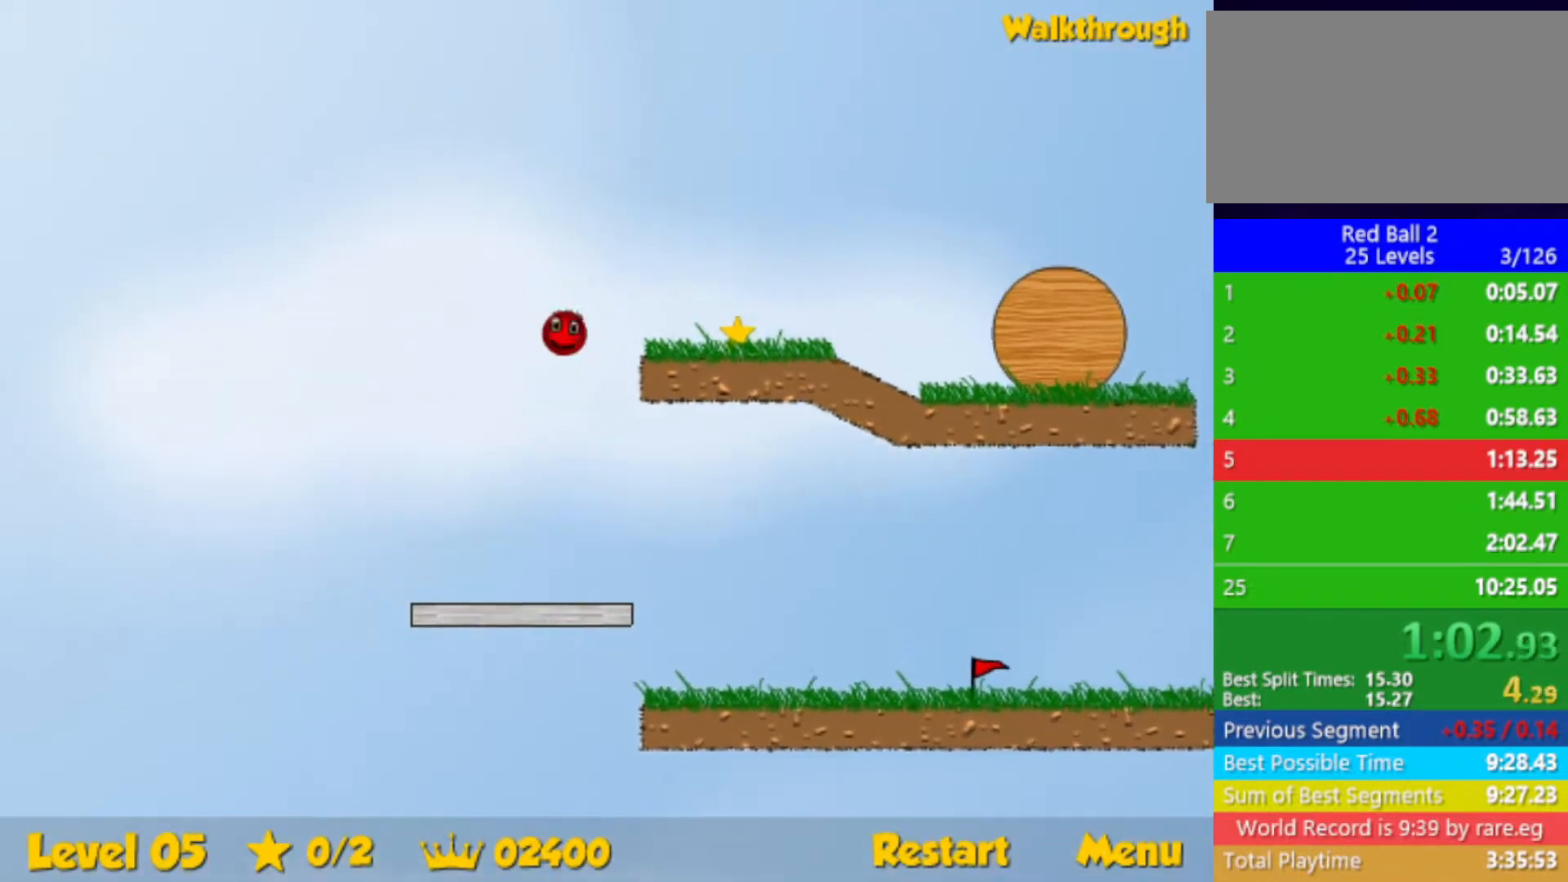
{"keys": ["right"], "events": []}
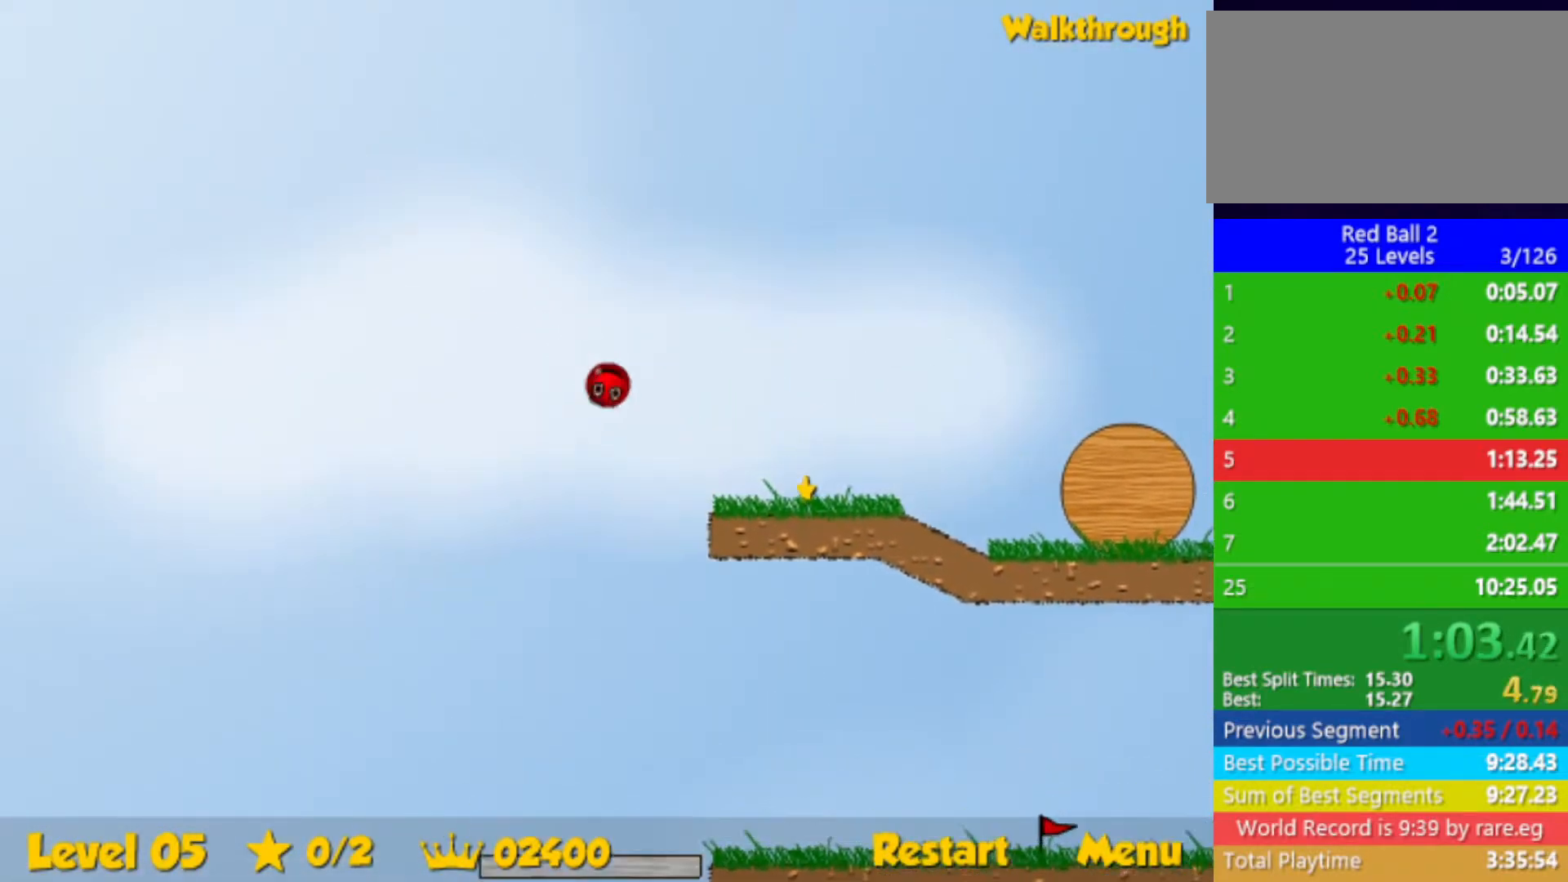
{"keys": ["right"], "events": []}
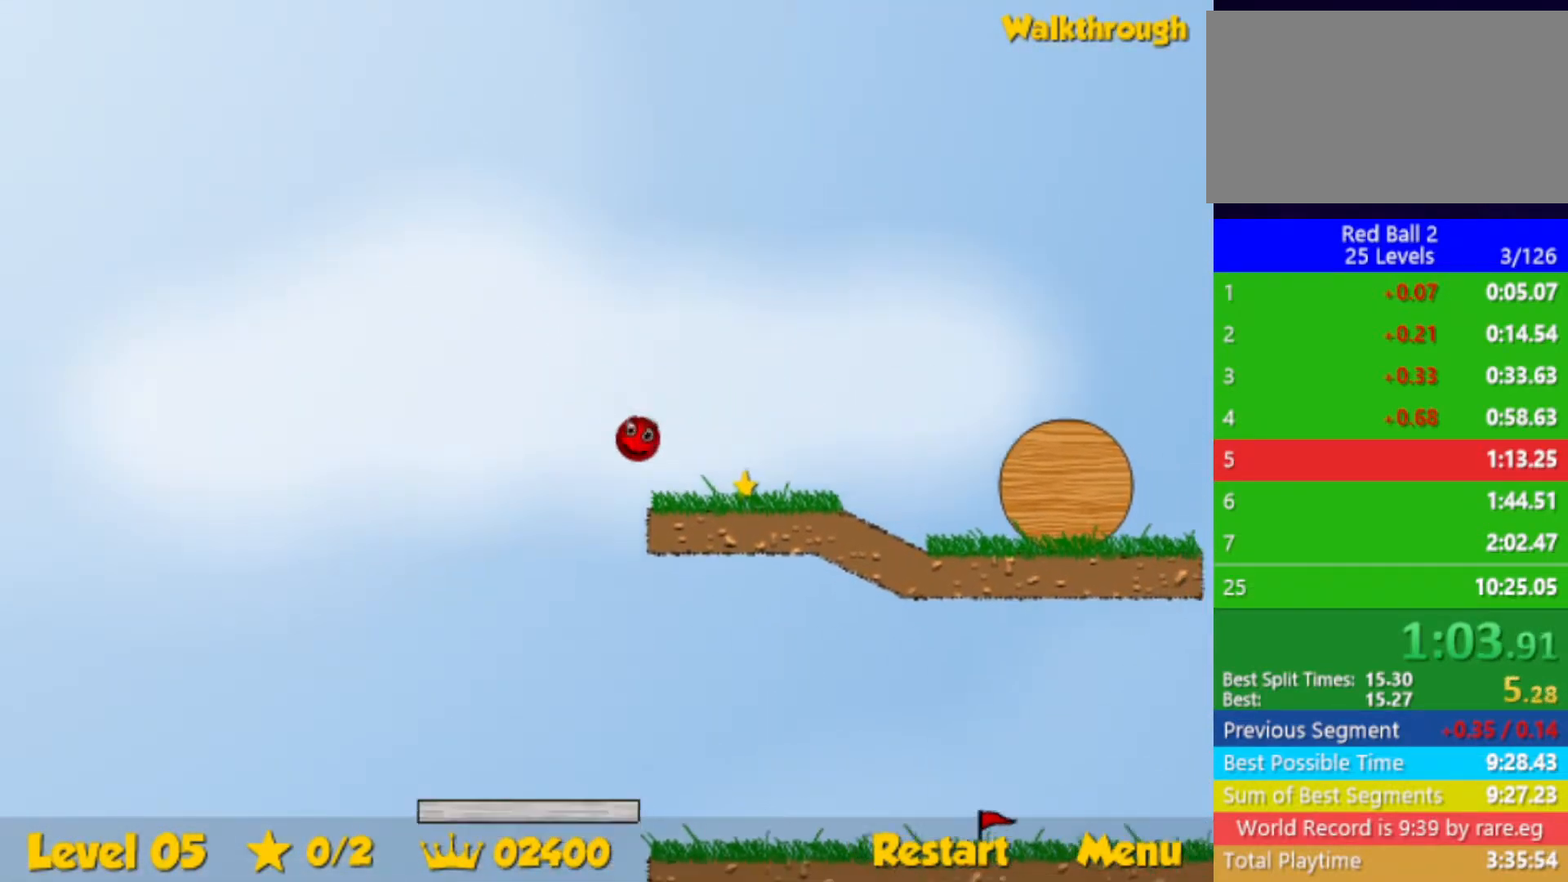
{"keys": ["right"], "events": []}
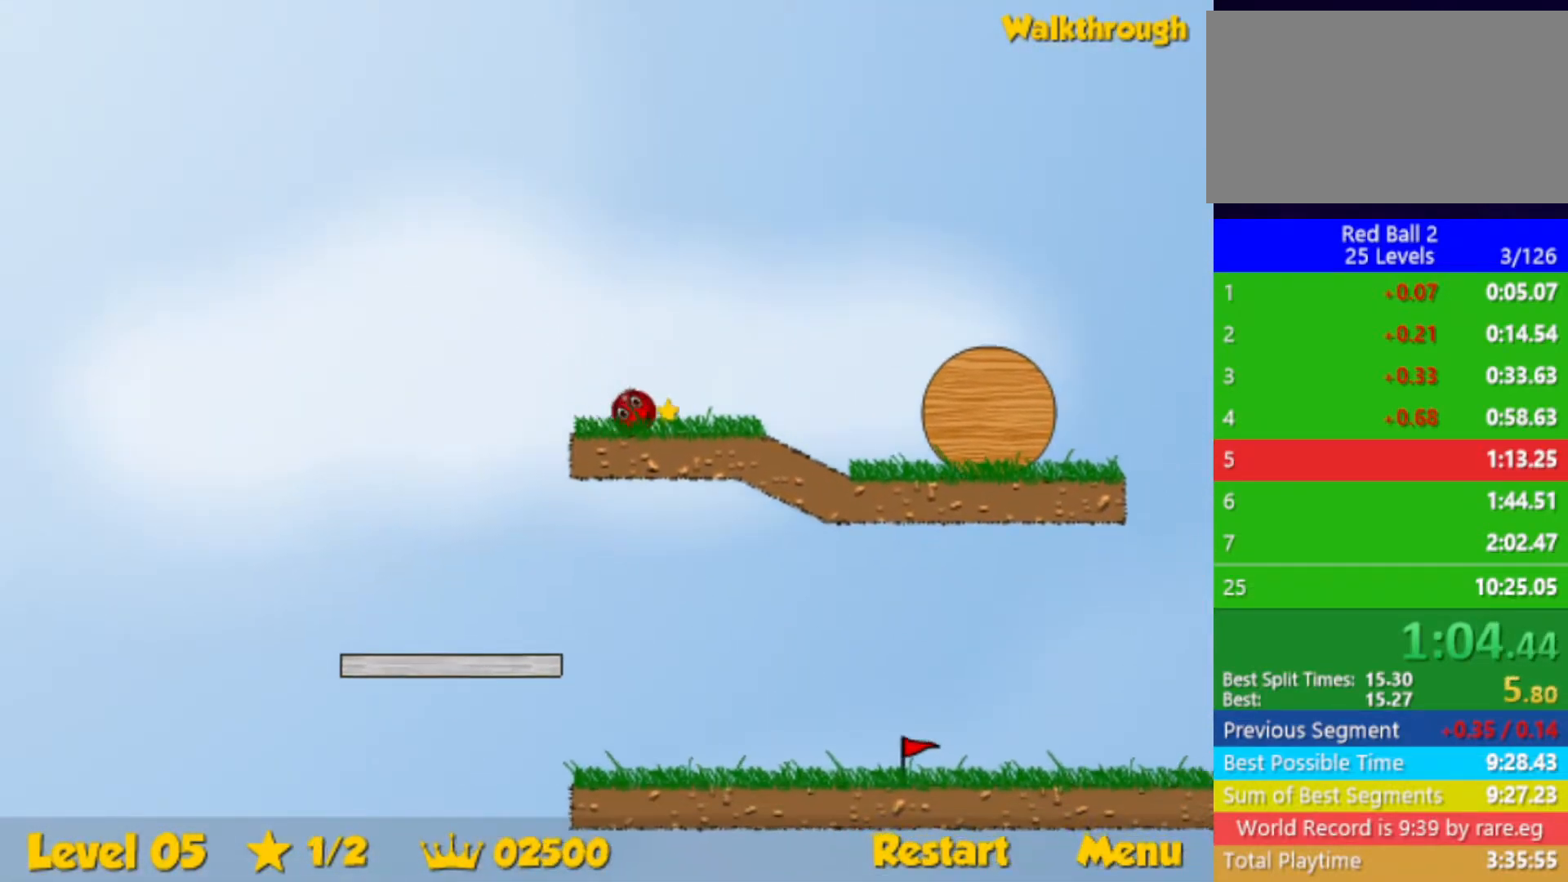
{"keys": ["right", "up"], "events": [[233, "up", "down"]]}
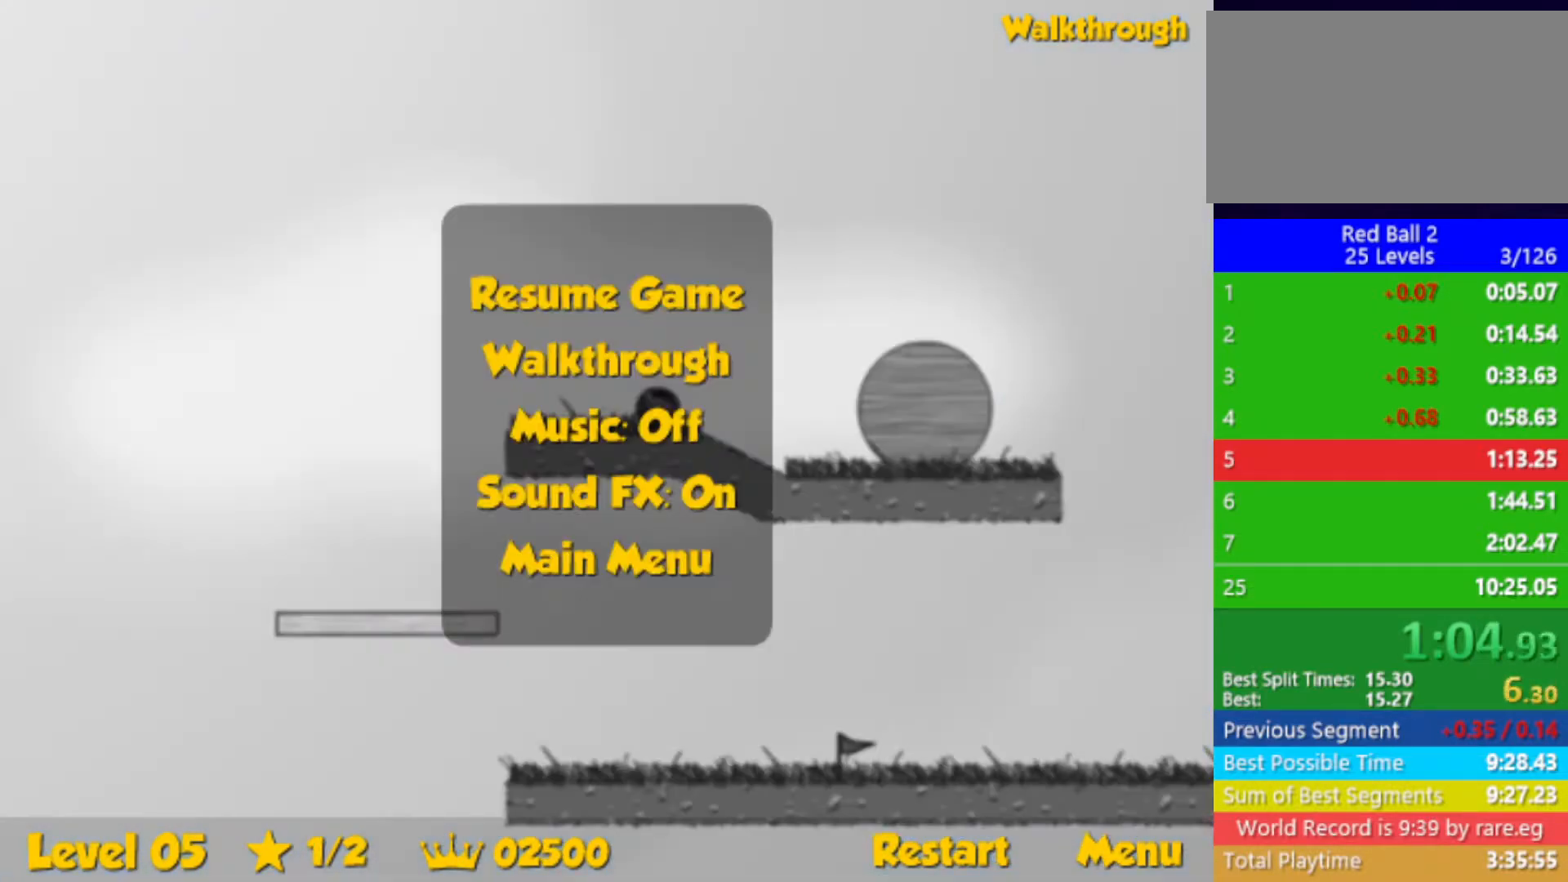
{"keys": ["right", "up"], "events": []}
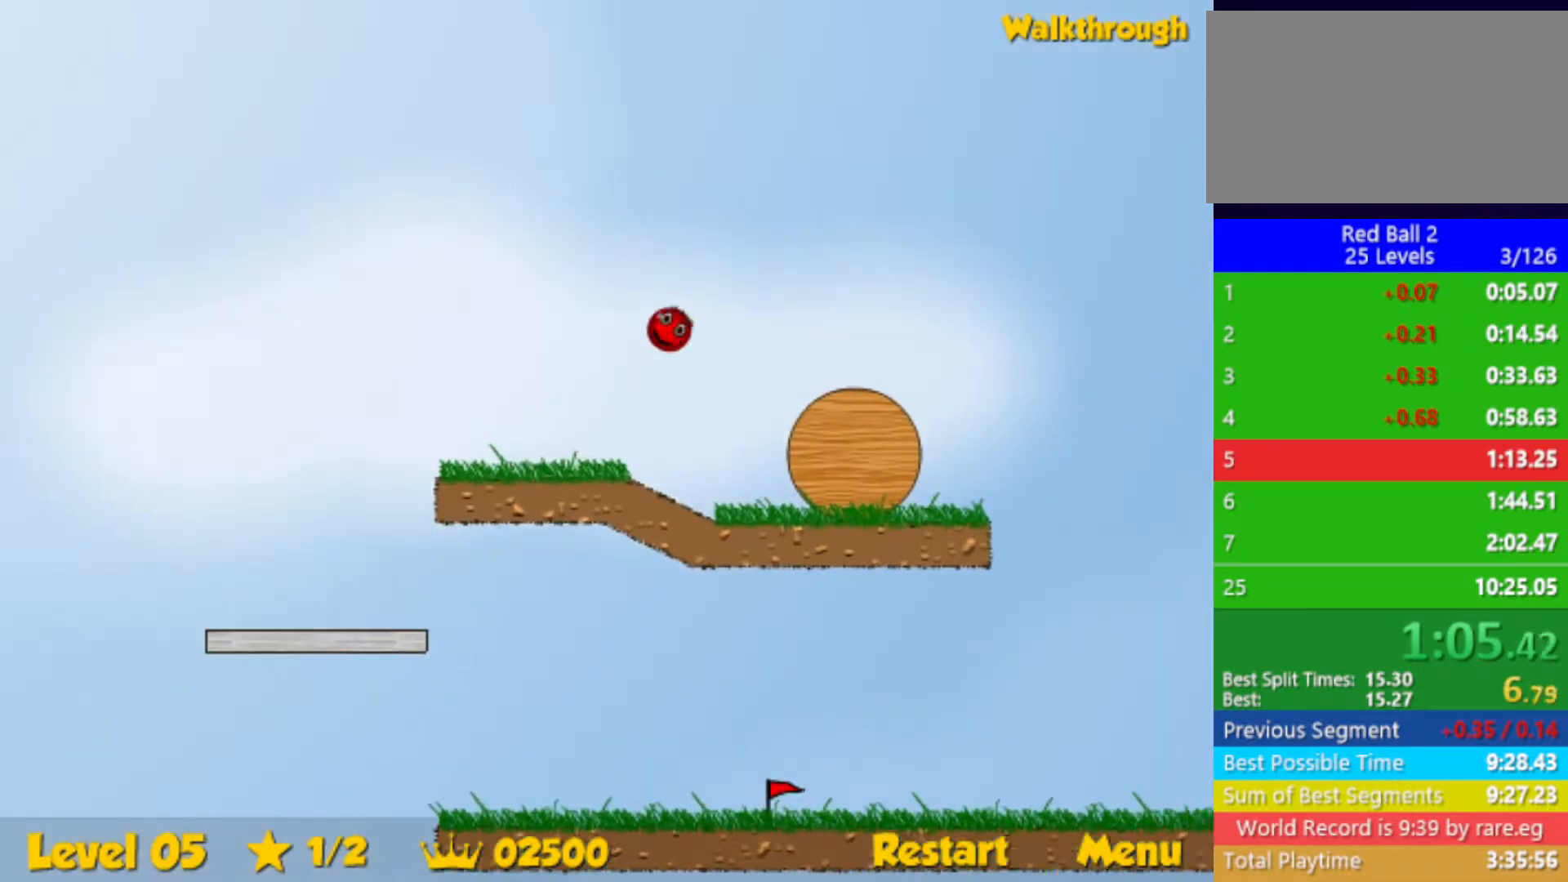
{"keys": ["right", "up"], "events": []}
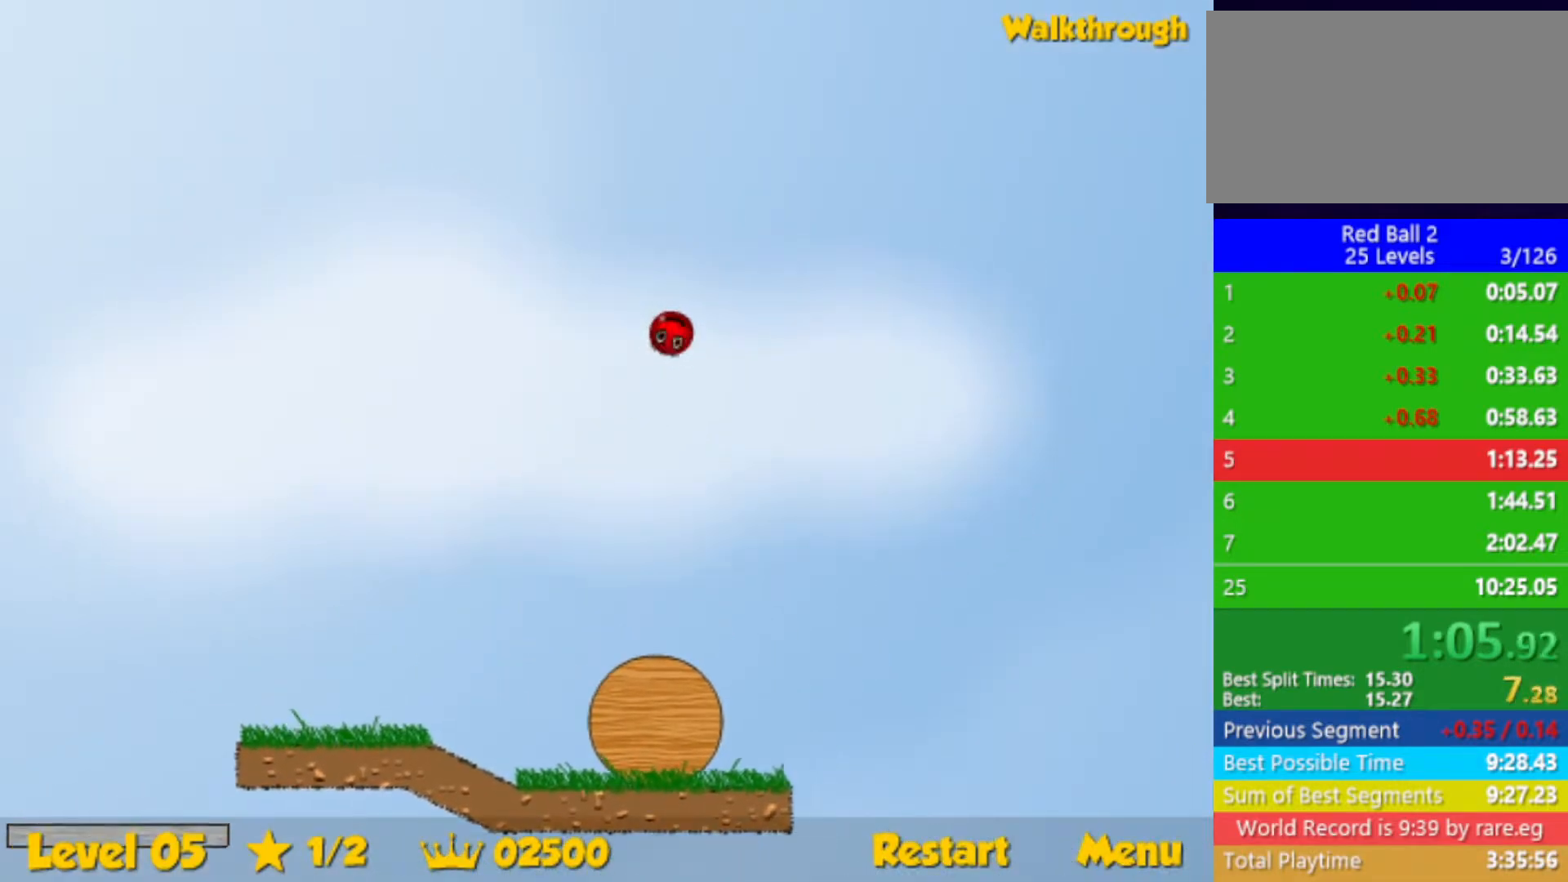
{"keys": ["right", "up"], "events": []}
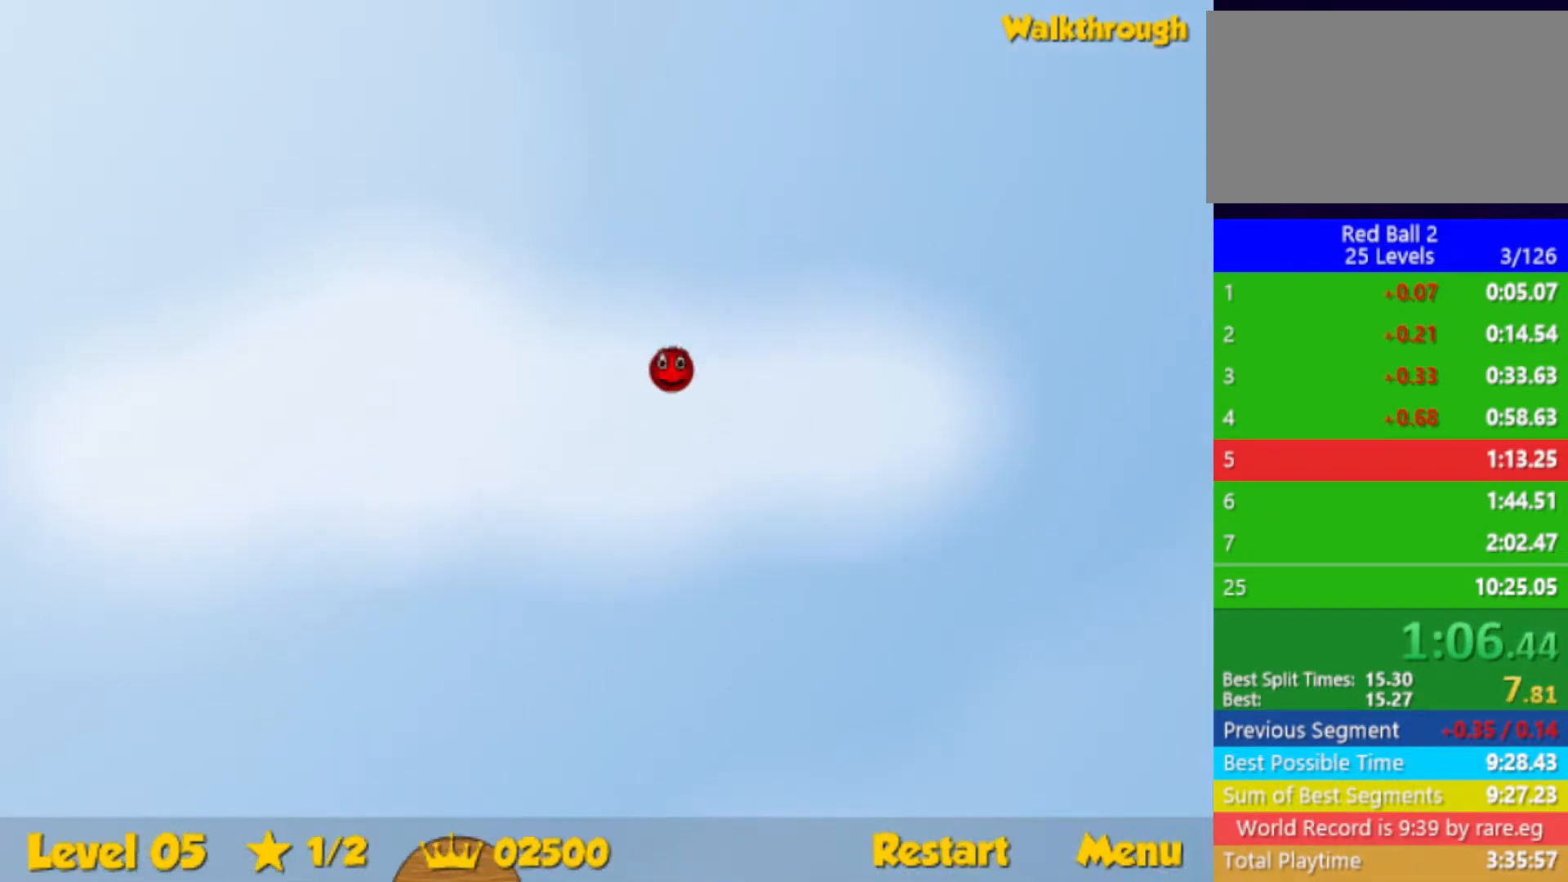
{"keys": ["right", "up"], "events": []}
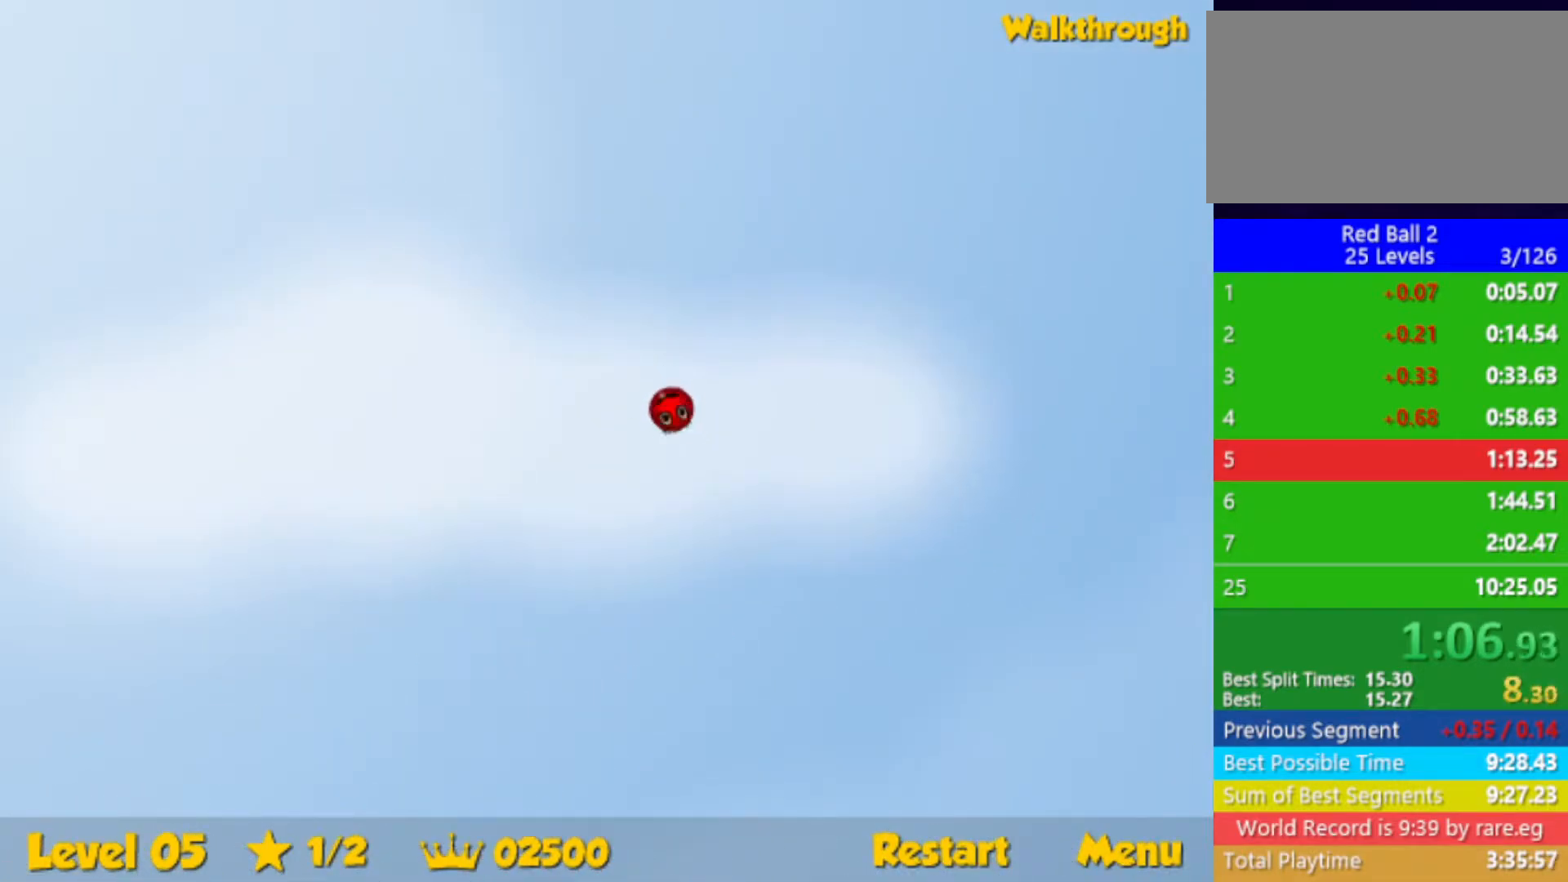
{"keys": ["right", "up"], "events": []}
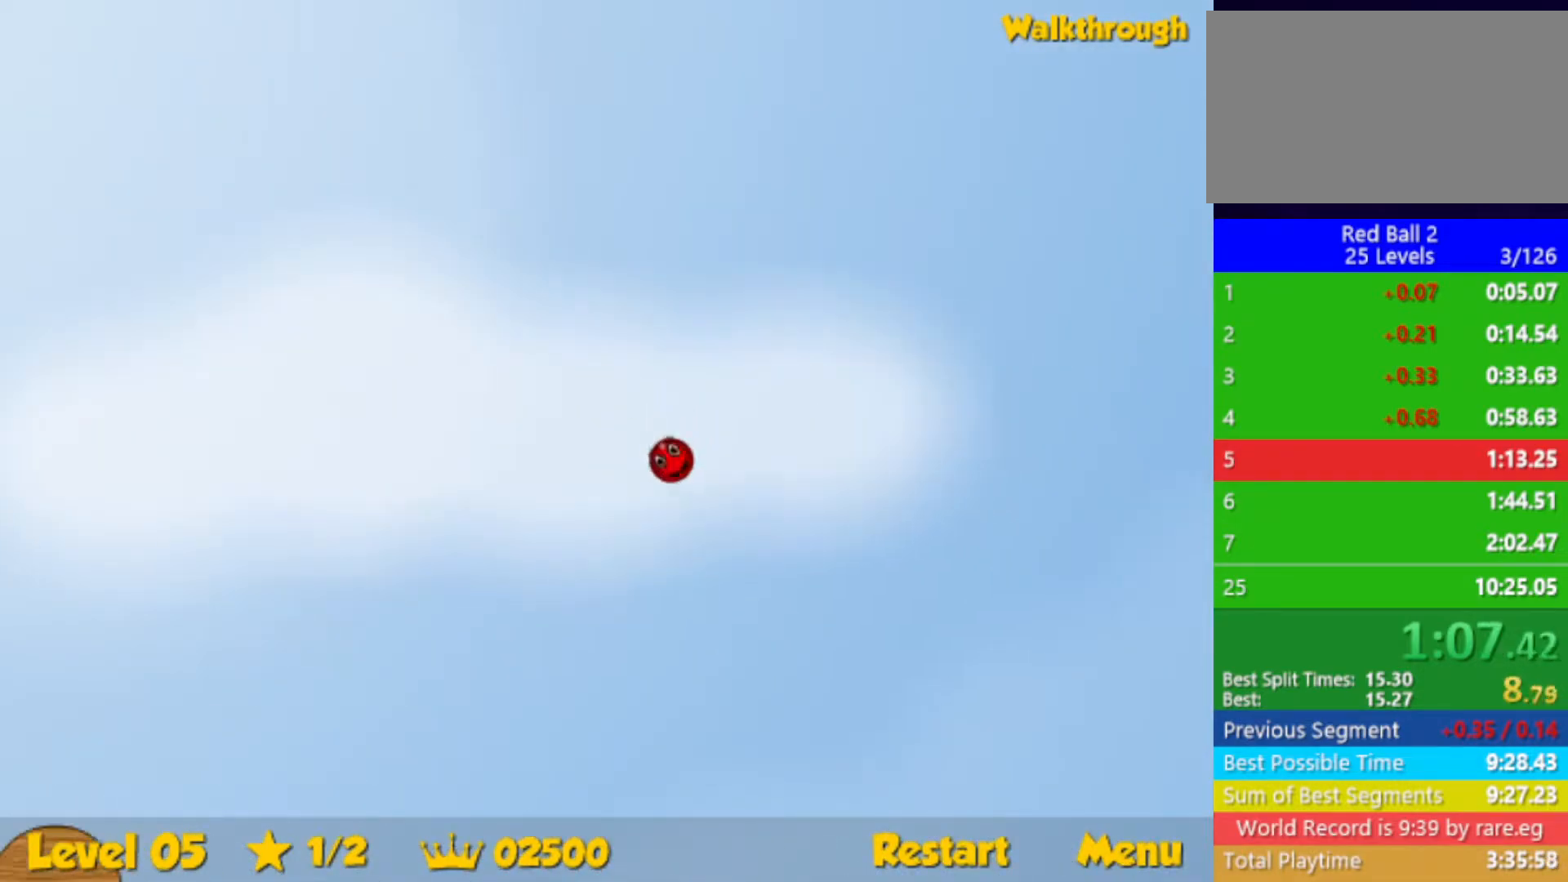
{"keys": ["right", "up"], "events": []}
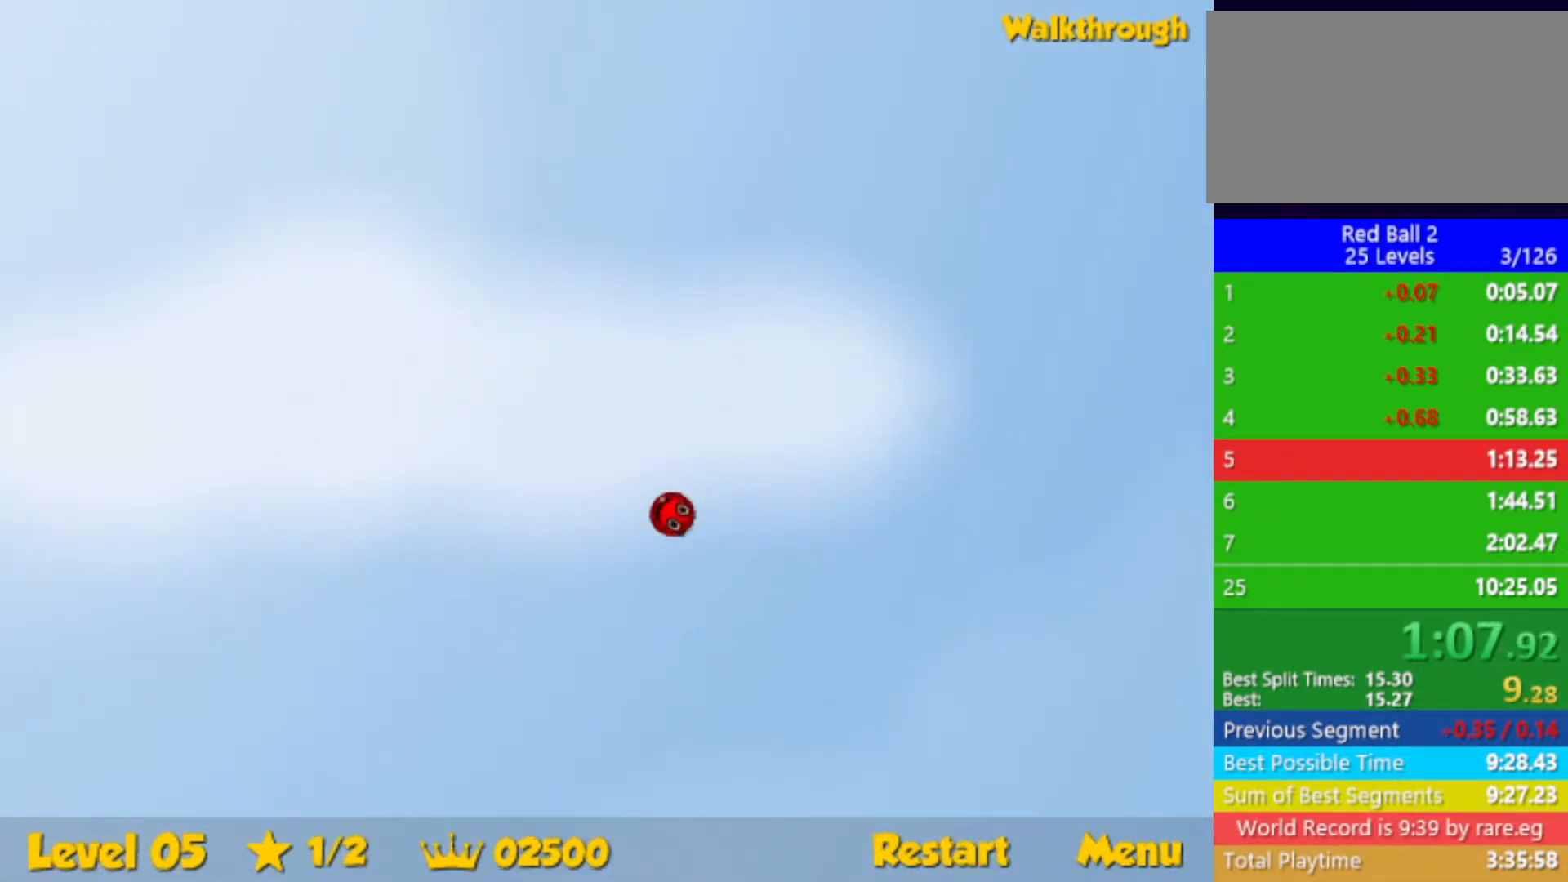
{"keys": ["right", "up"], "events": []}
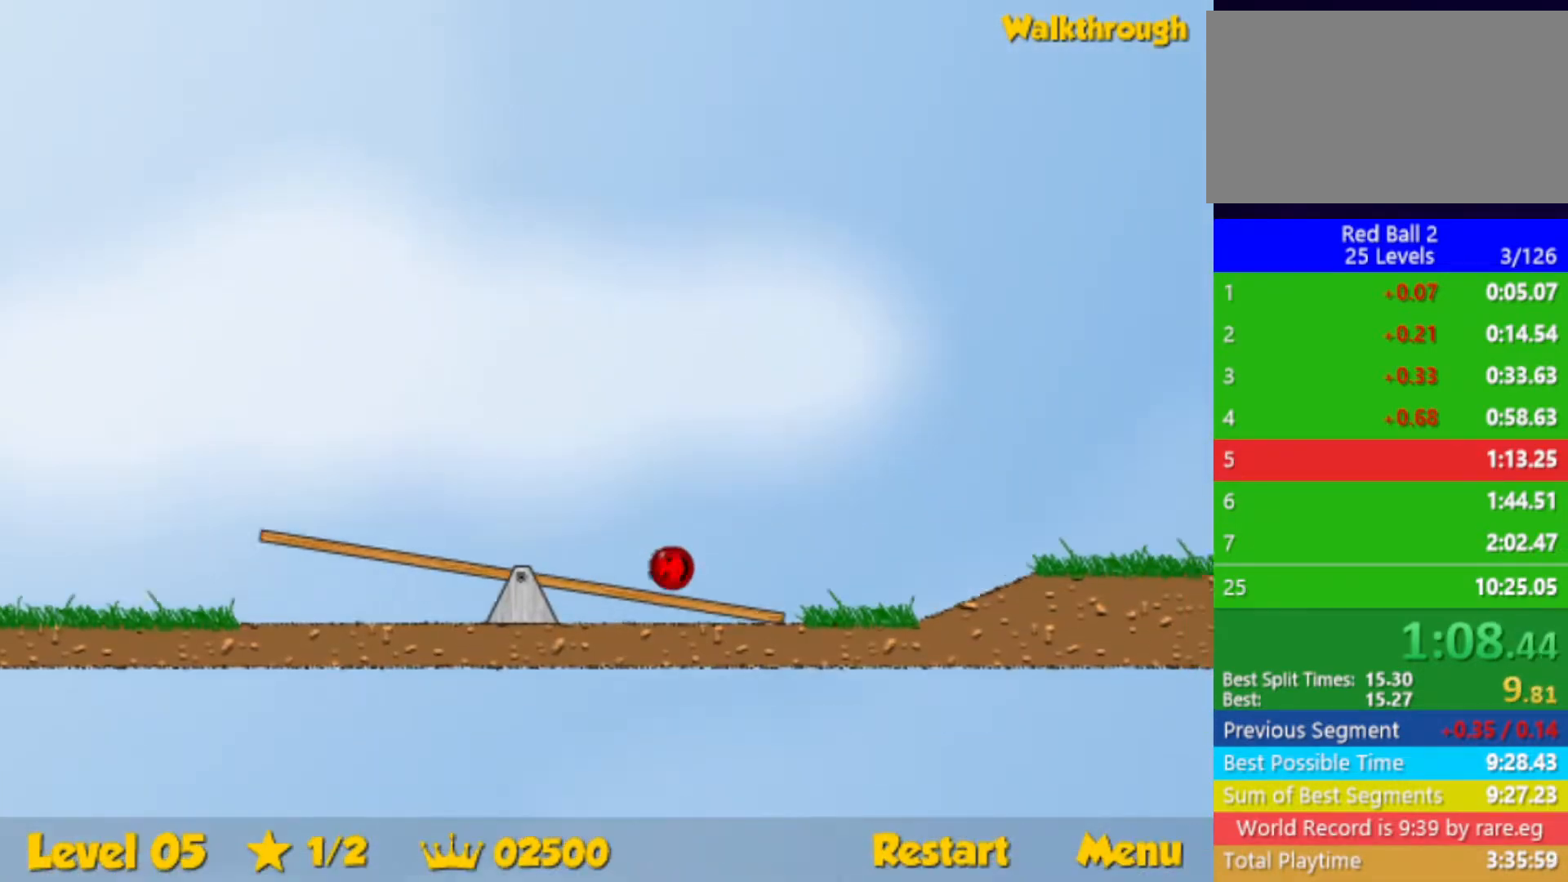
{"keys": ["right", "up"], "events": []}
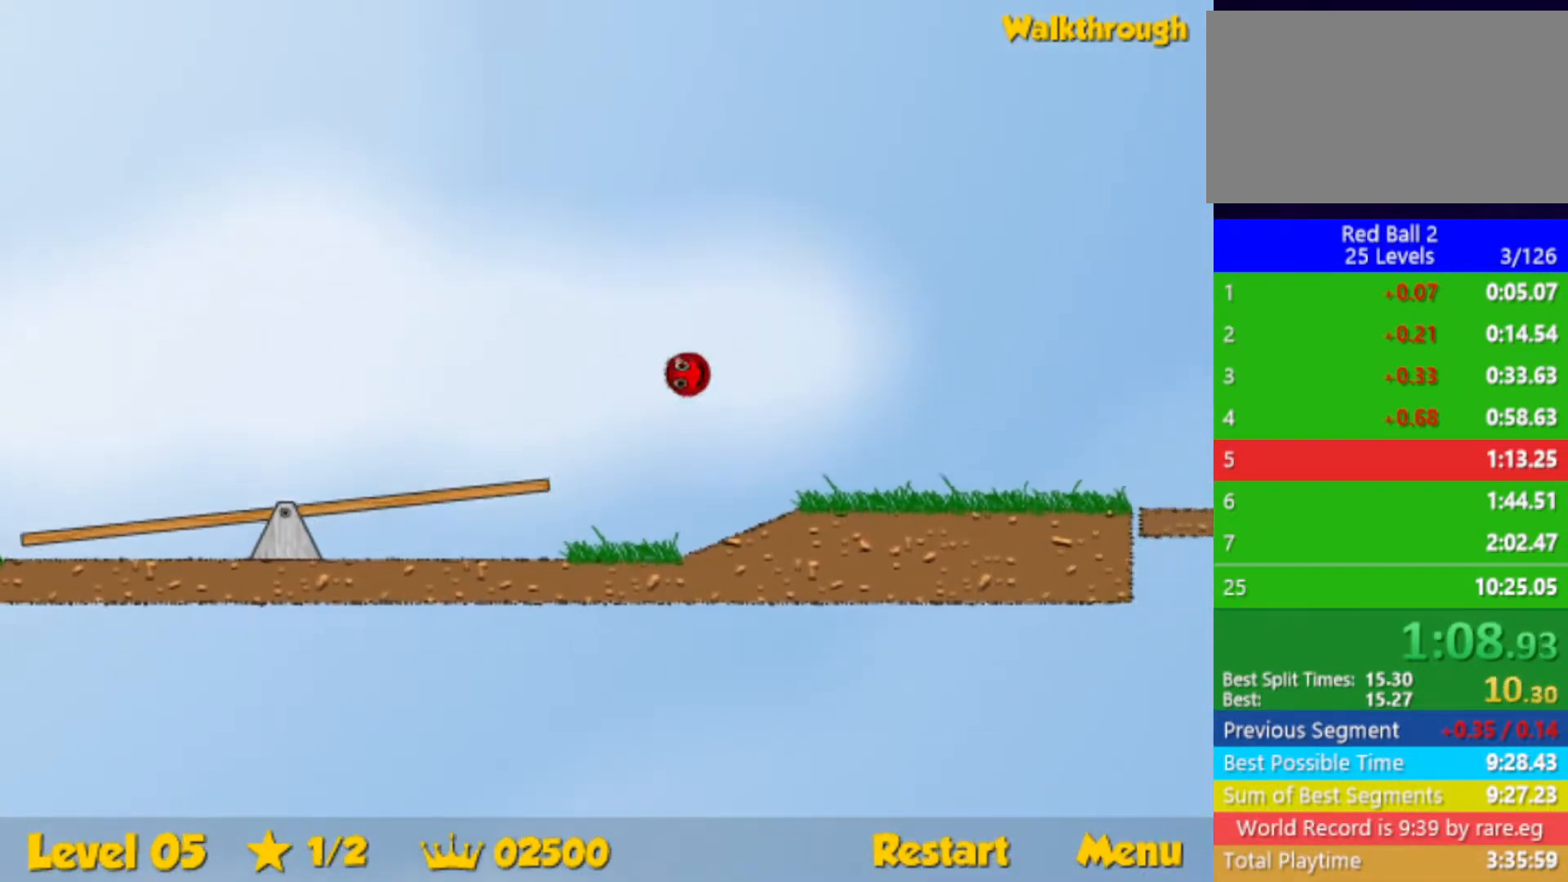
{"keys": ["right", "up"], "events": []}
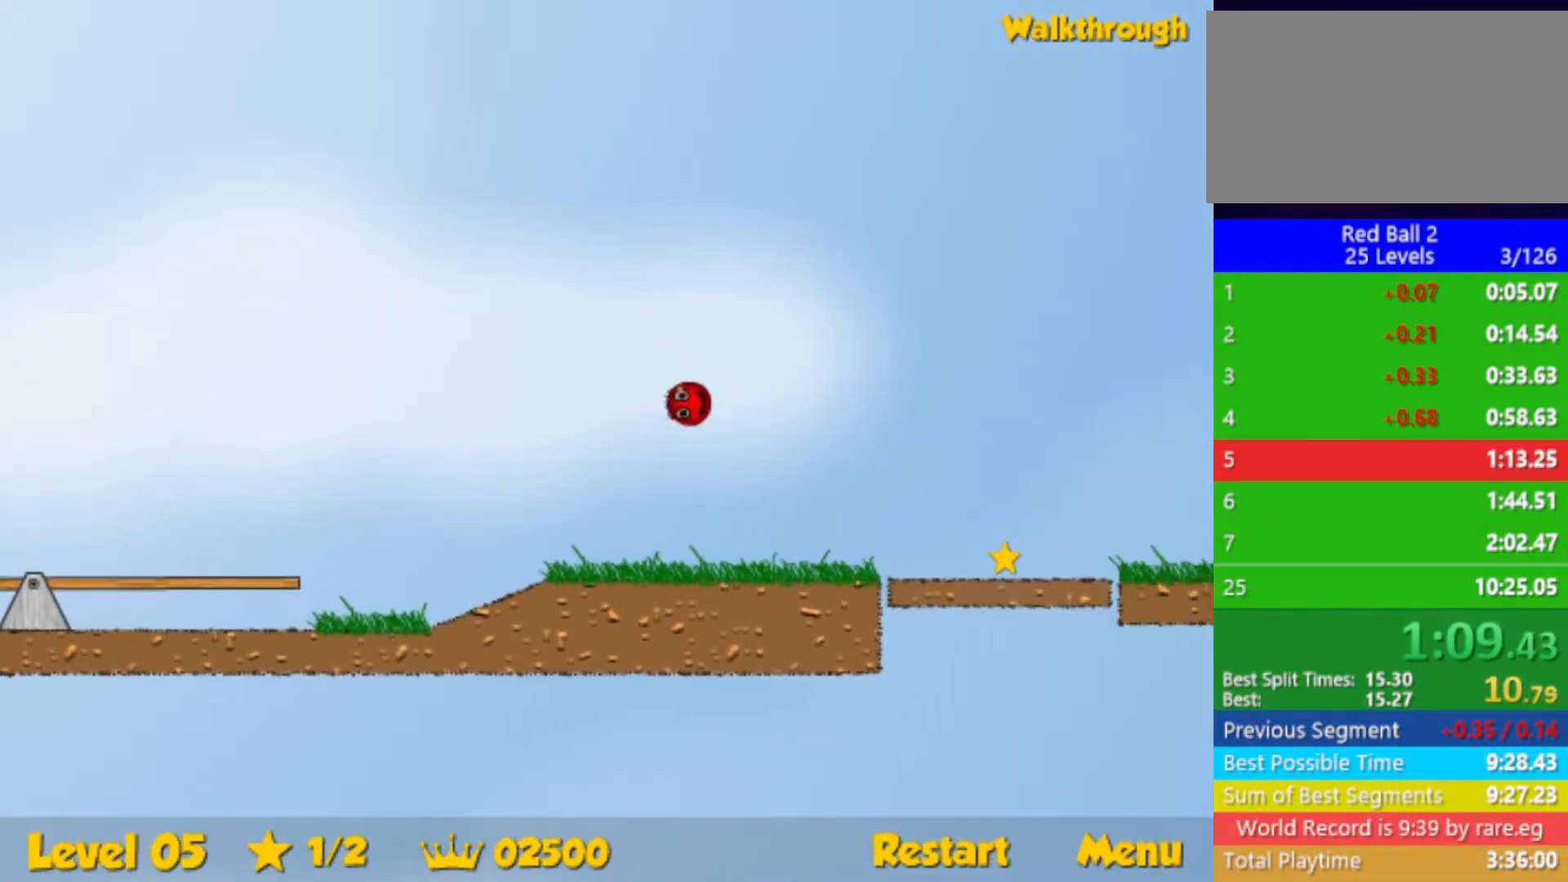
{"keys": ["right"], "events": [[333, "up", "up"]]}
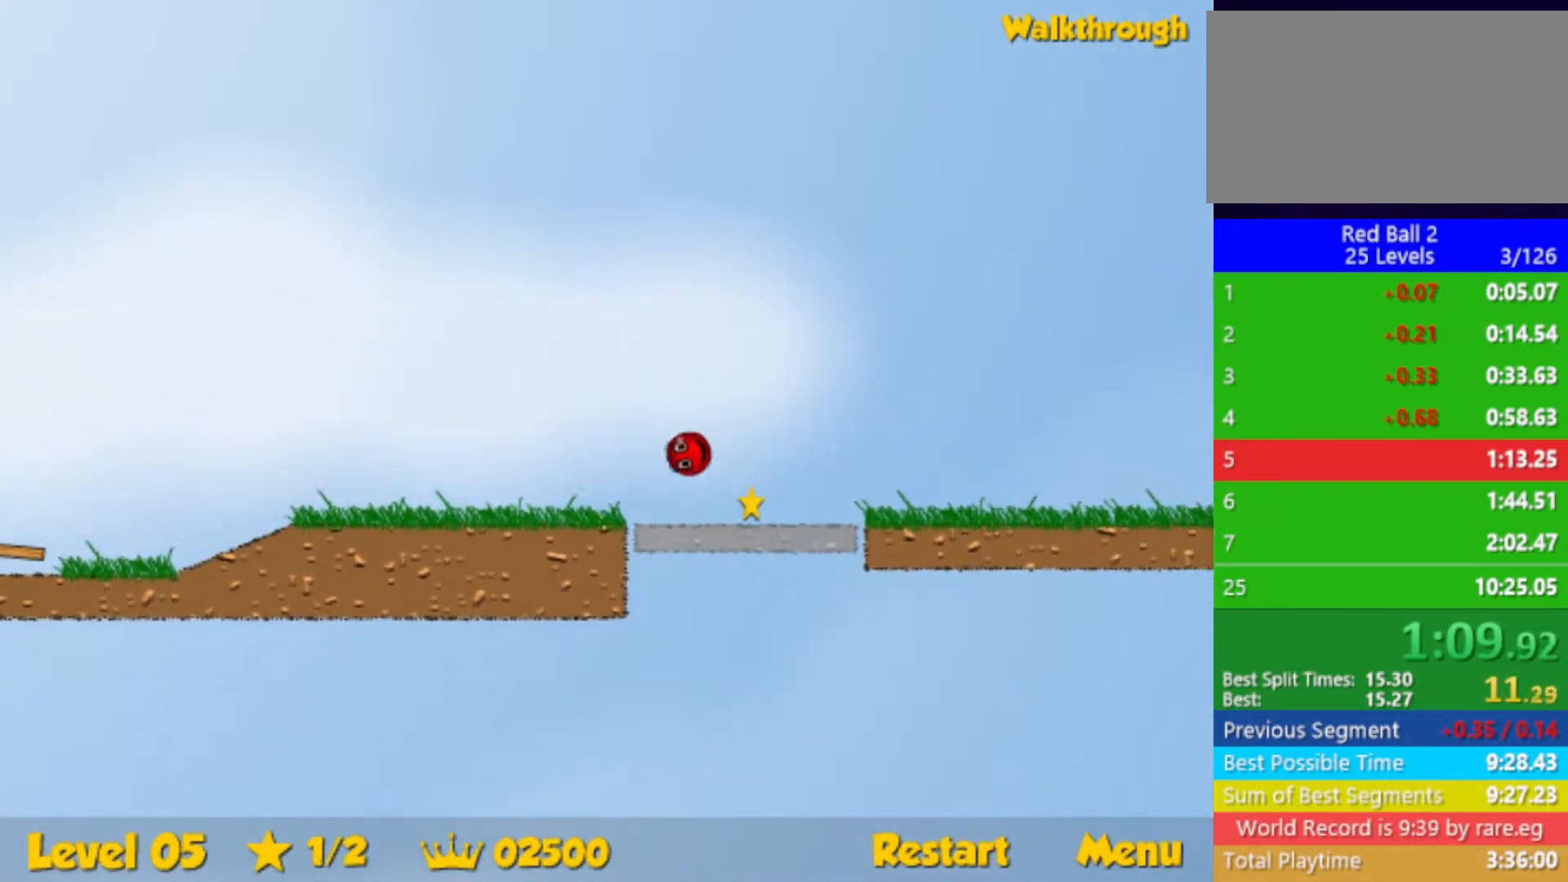
{"keys": ["right"], "events": []}
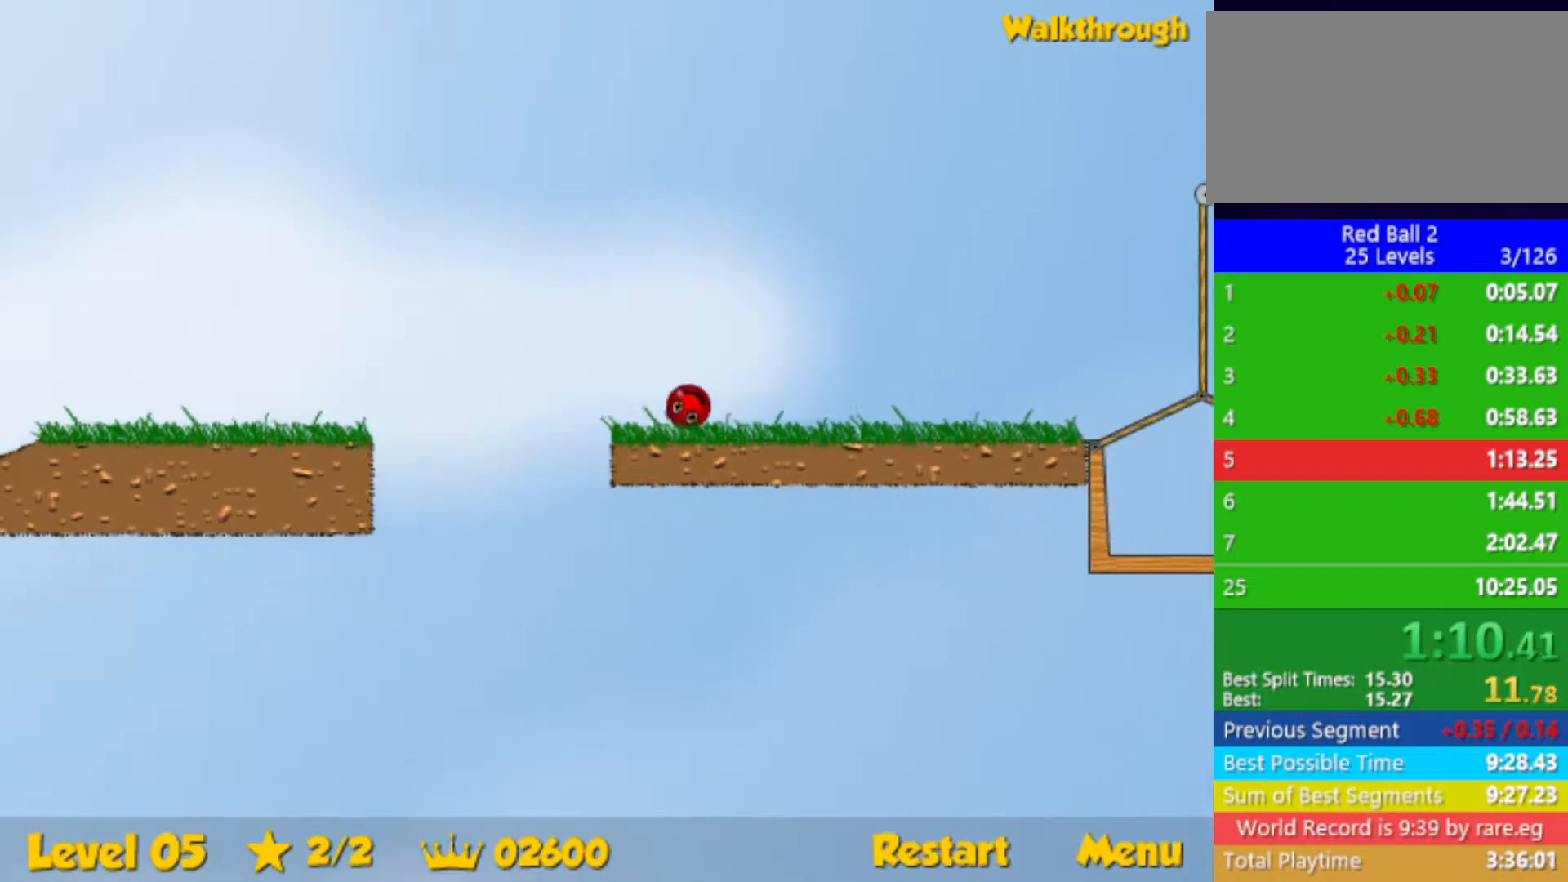
{"keys": ["right", "up"], "events": [[233, "up", "down"]]}
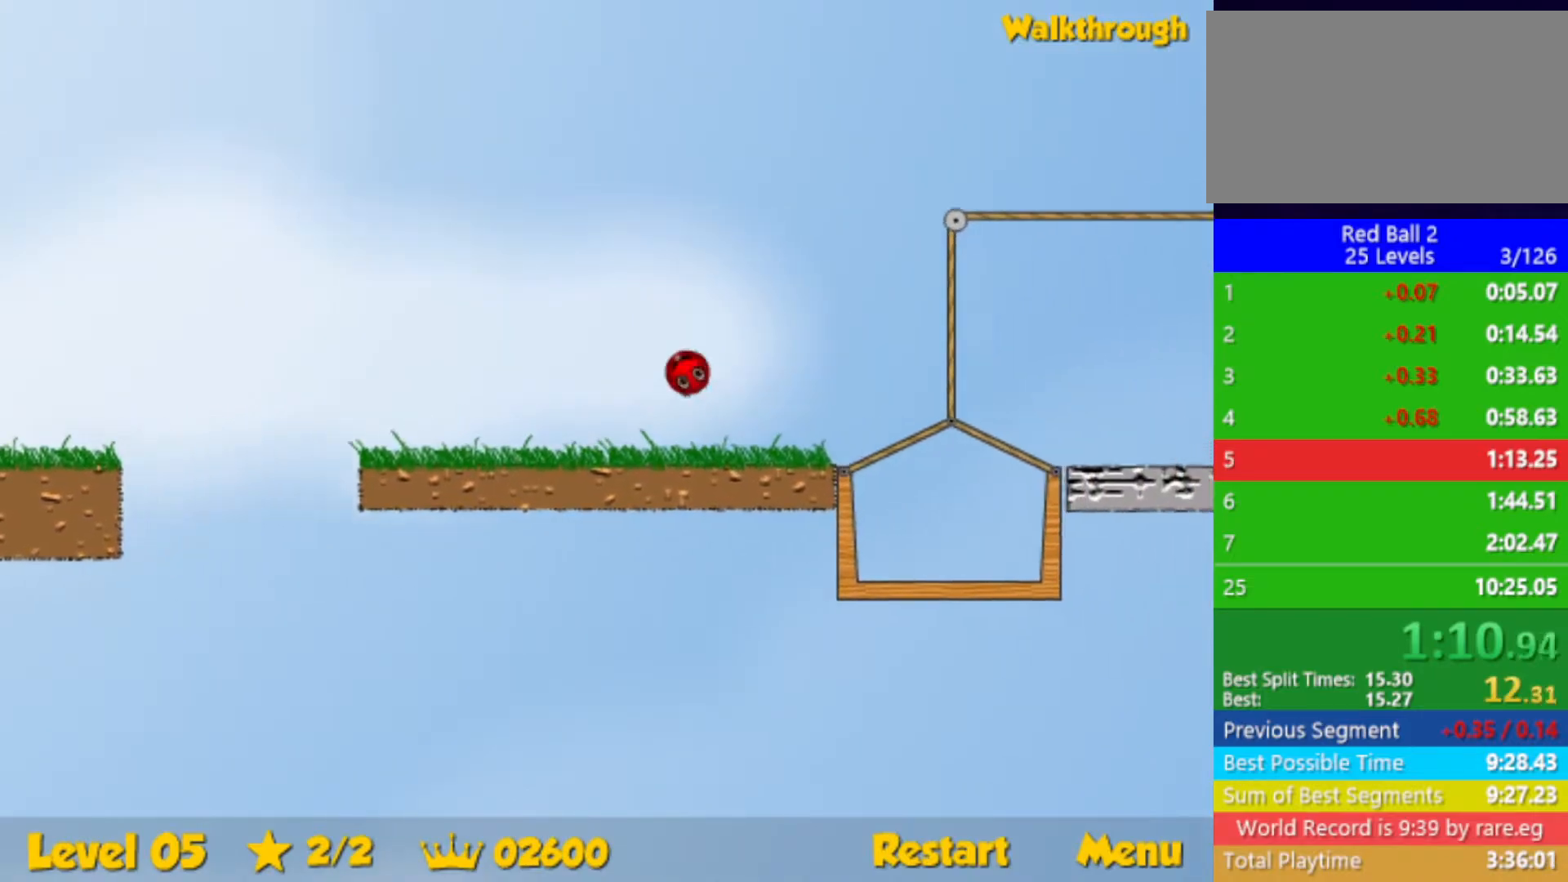
{"keys": ["right", "up"], "events": [[100, "up", "up"], [300, "up", "down"]]}
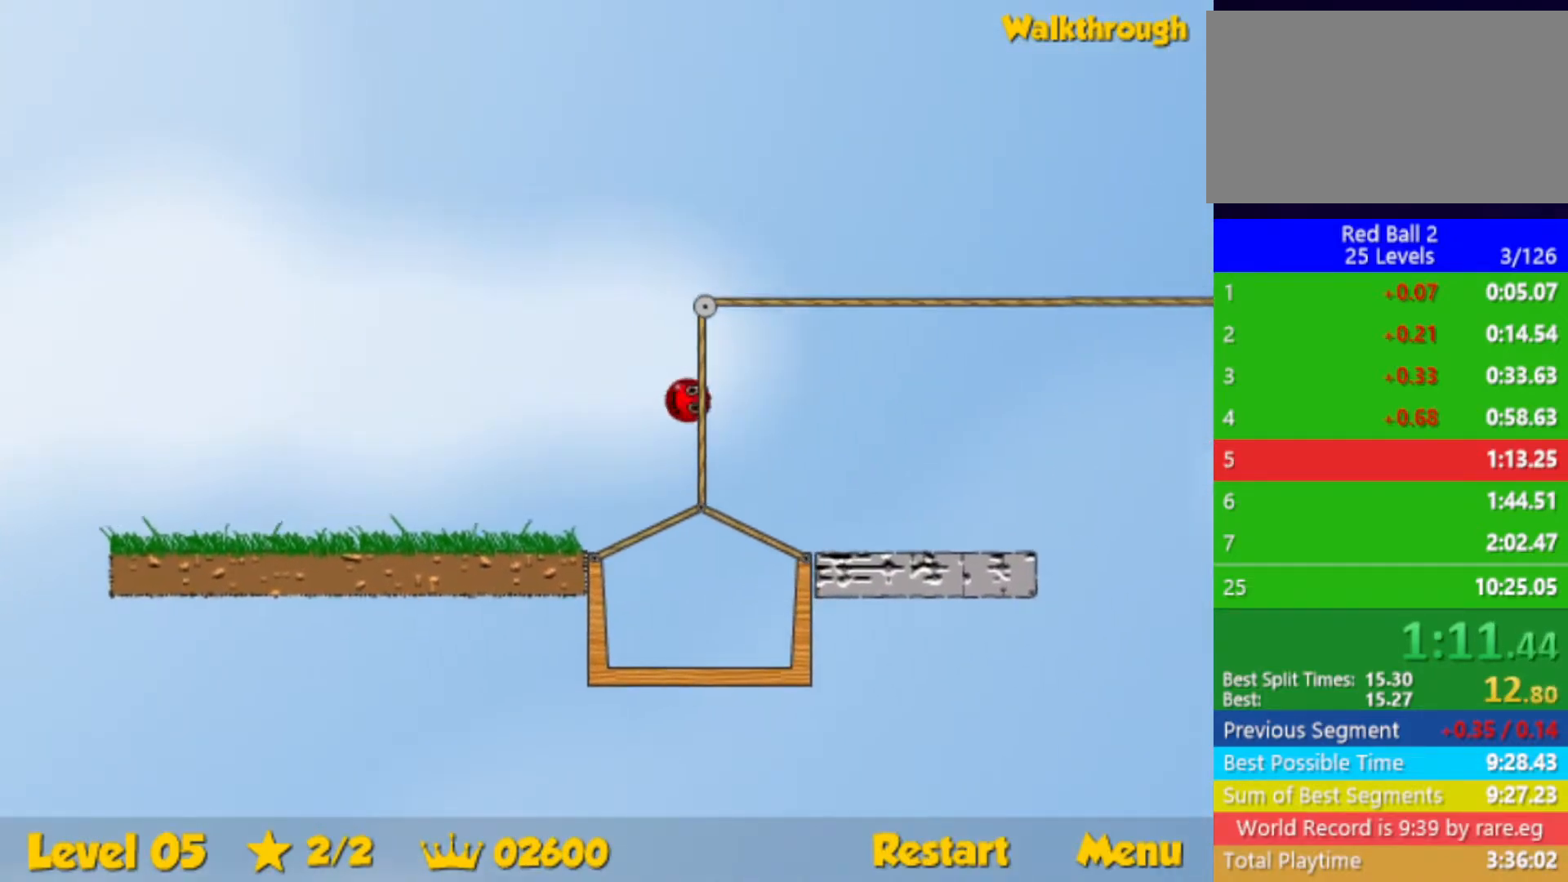
{"keys": ["right", "up"], "events": []}
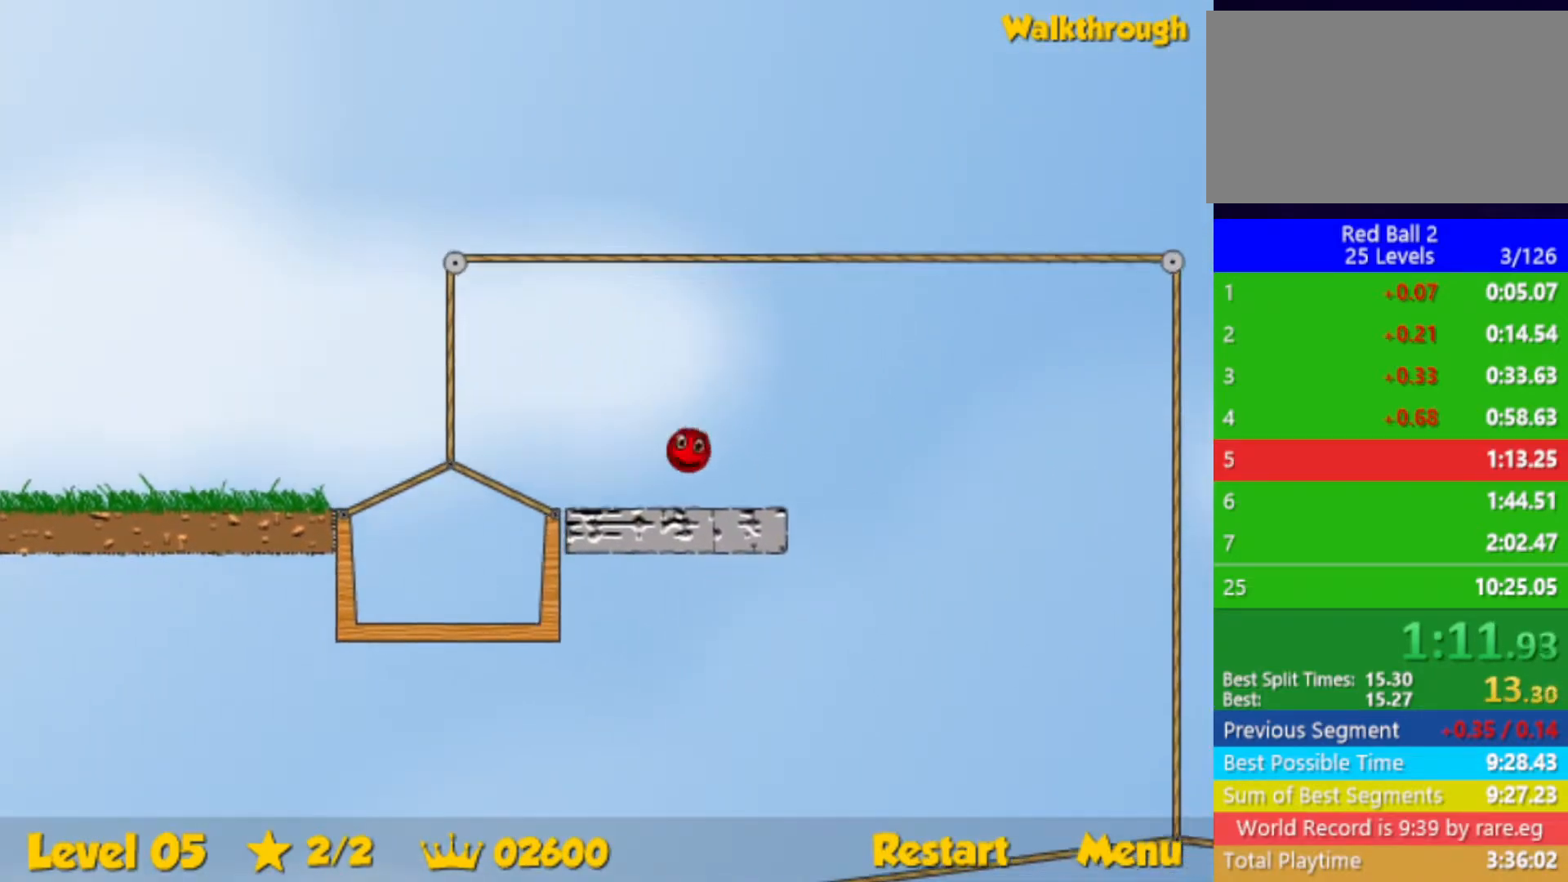
{"keys": ["right", "up"], "events": []}
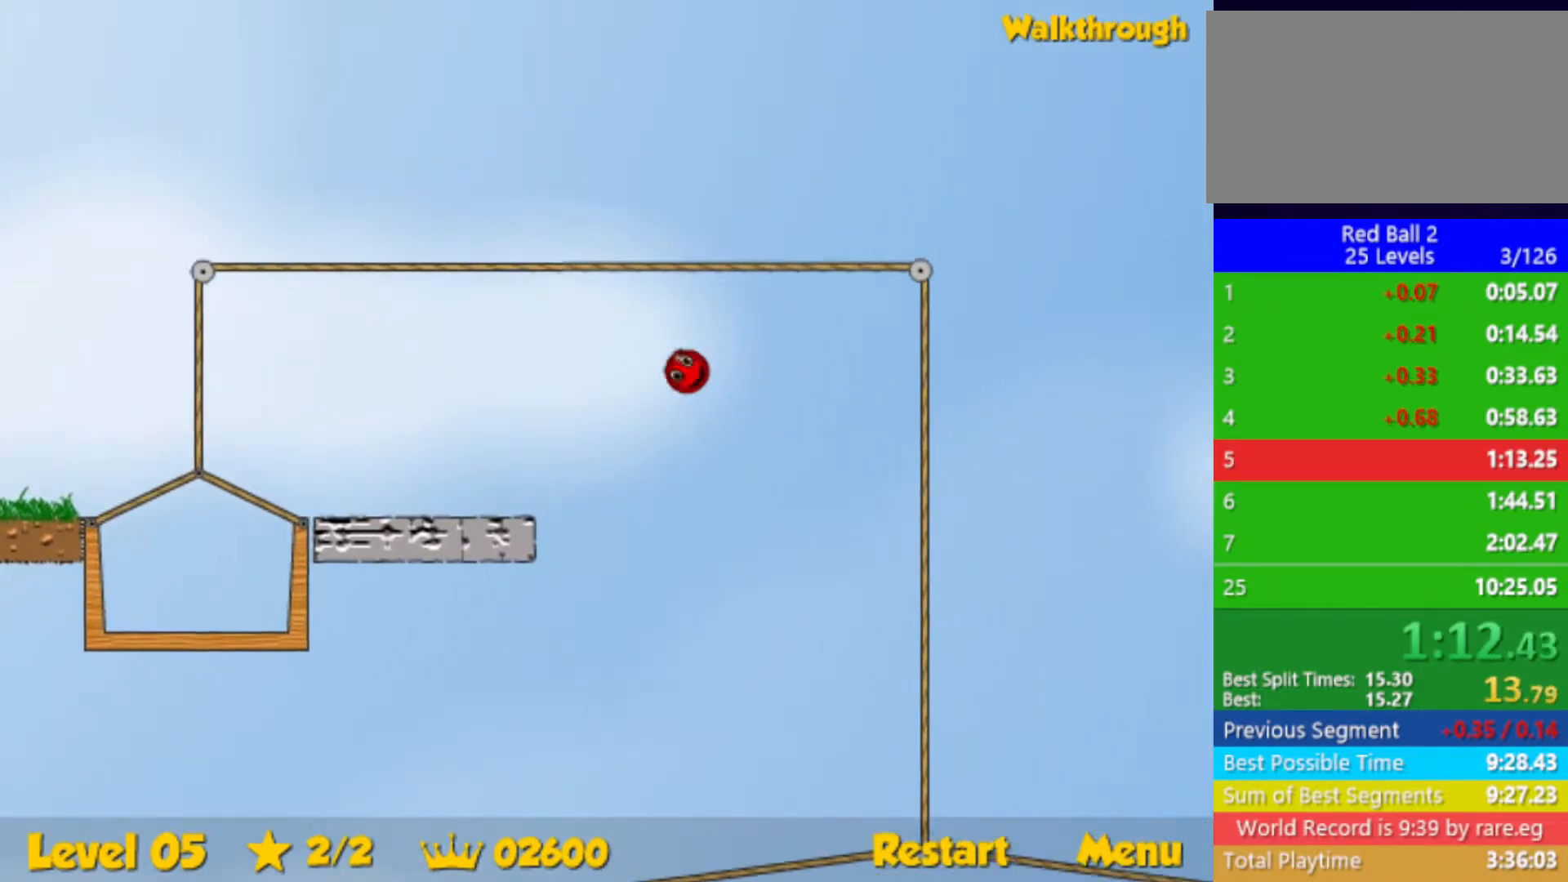
{"keys": ["right", "up"], "events": []}
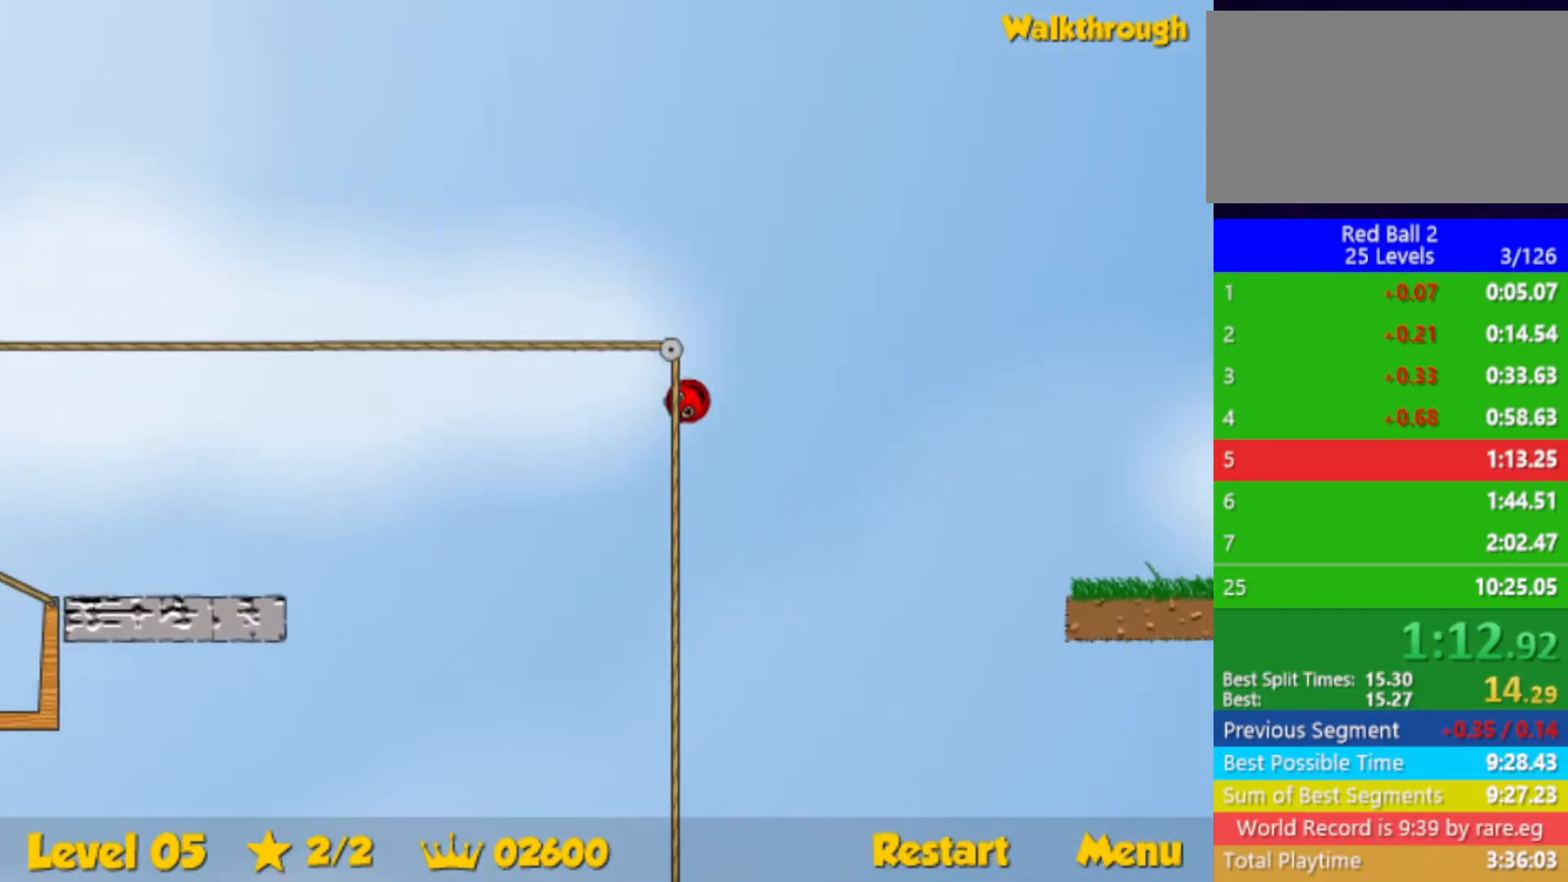
{"keys": ["right", "up"], "events": []}
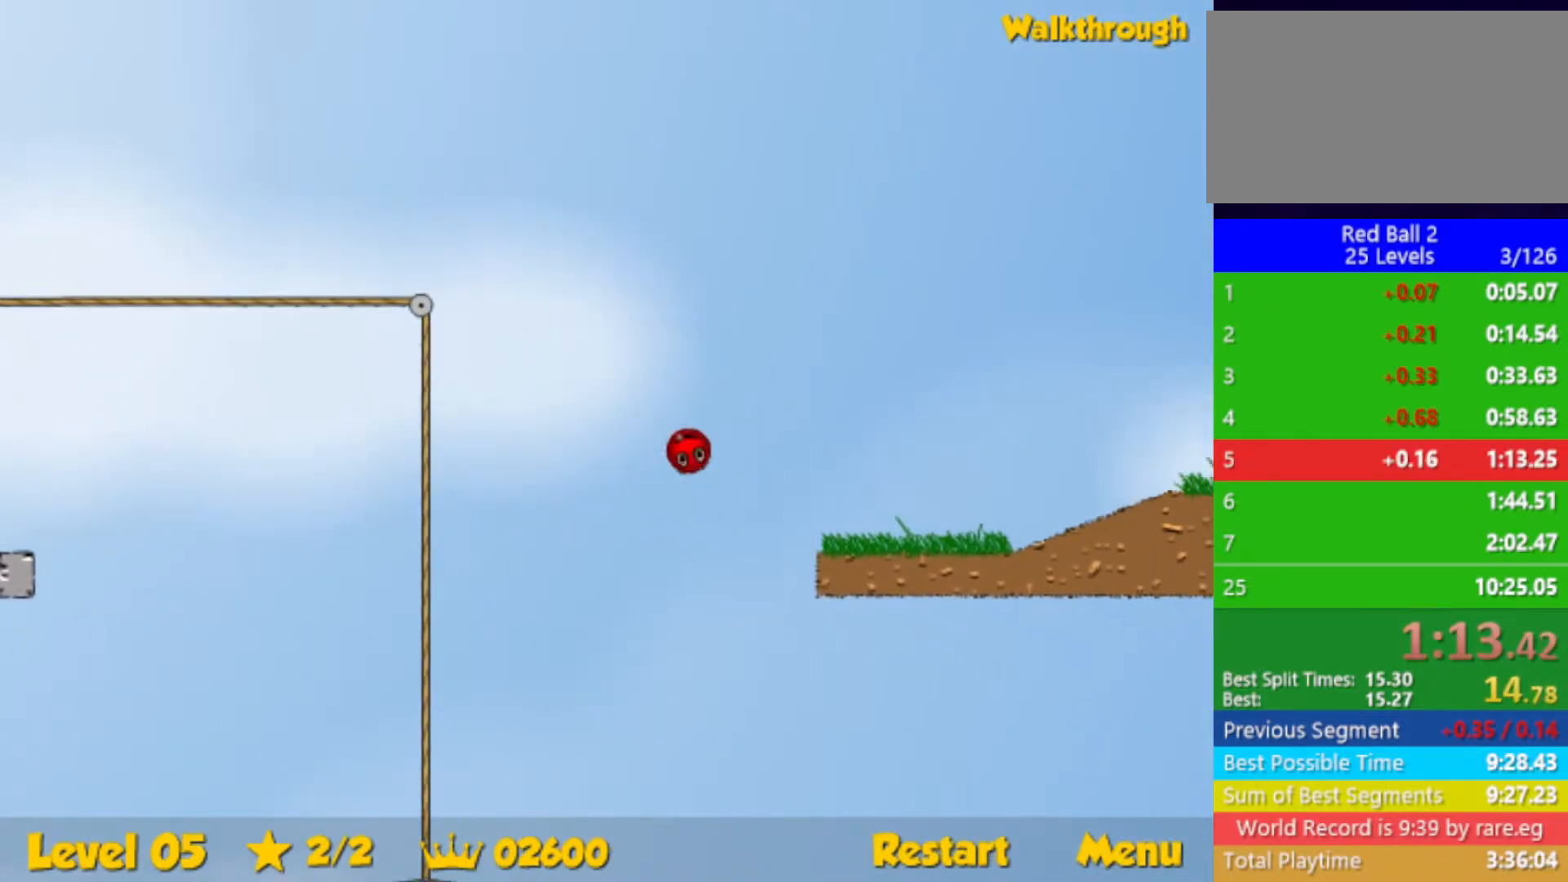
{"keys": ["right", "up"], "events": []}
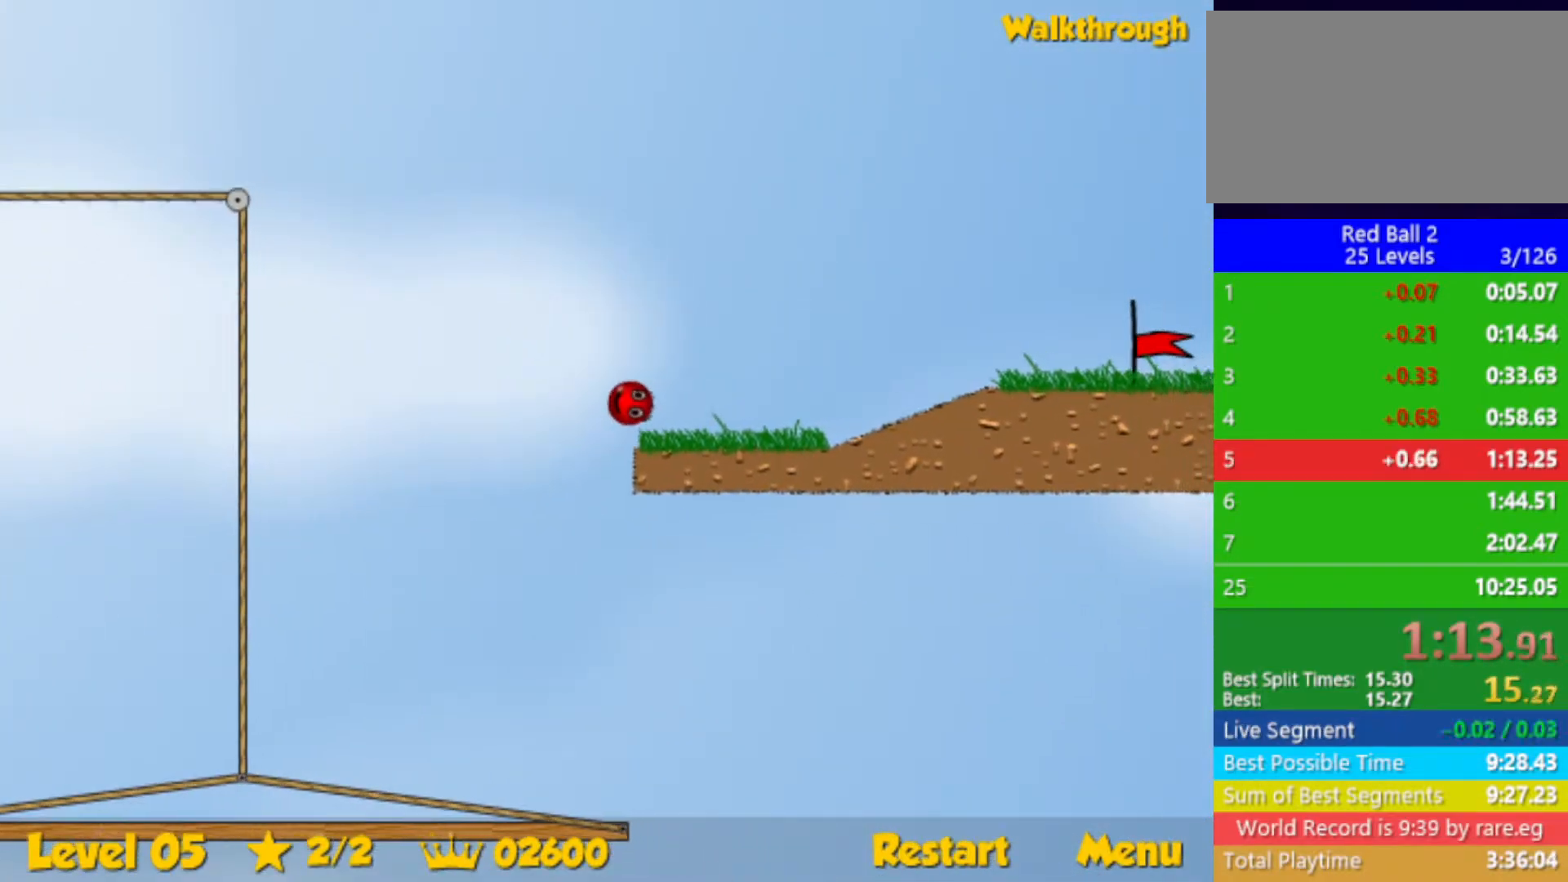
{"keys": ["right"], "events": [[67, "up", "up"]]}
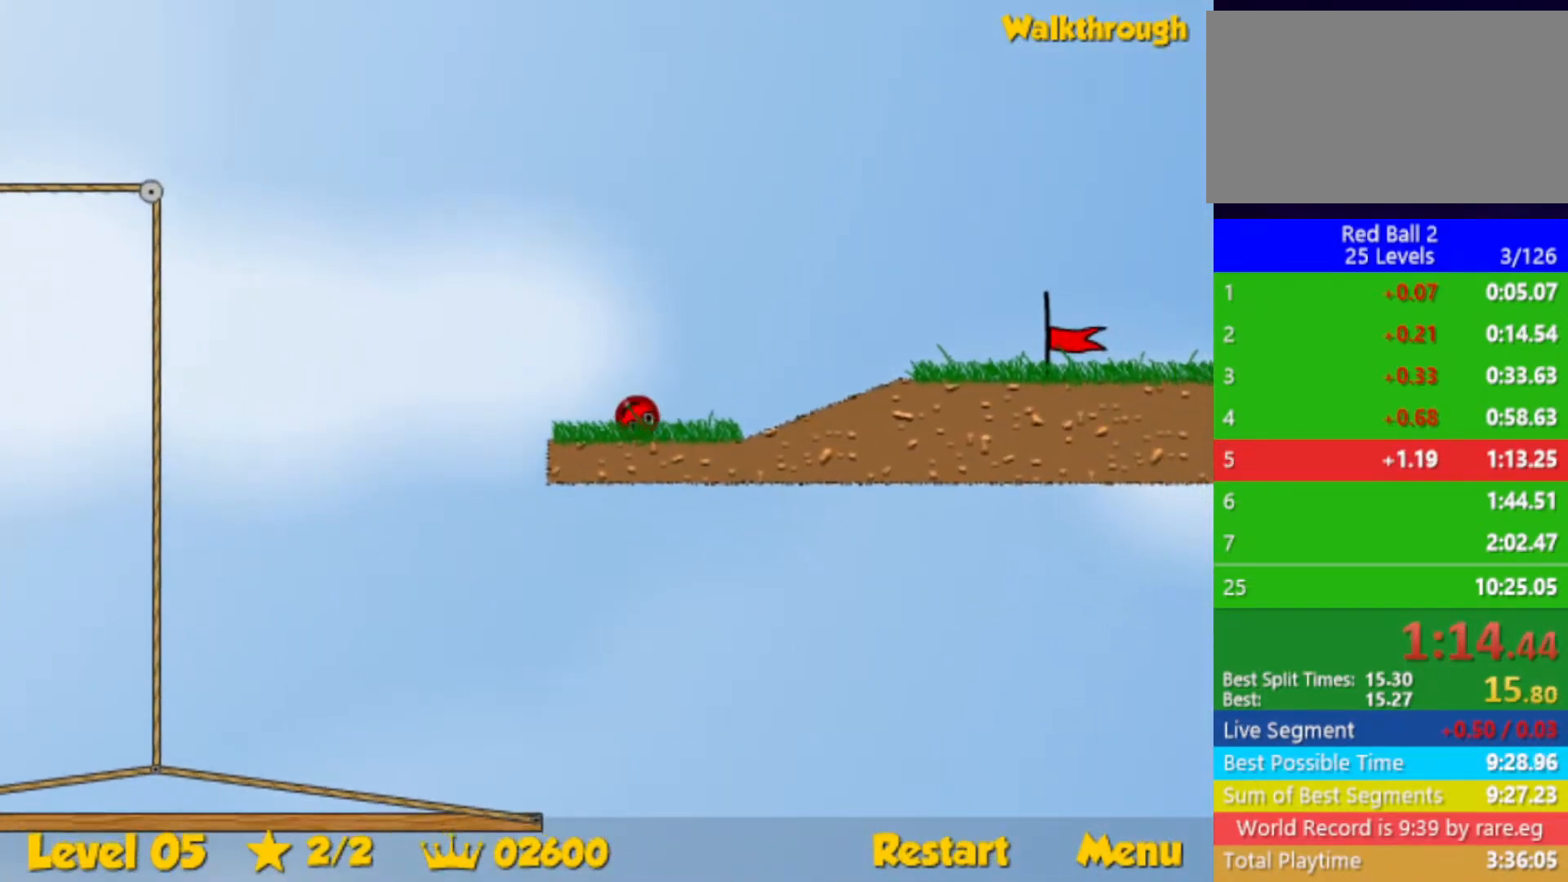
{"keys": ["right"], "events": [[183, "up", "down"], [250, "up", "up"]]}
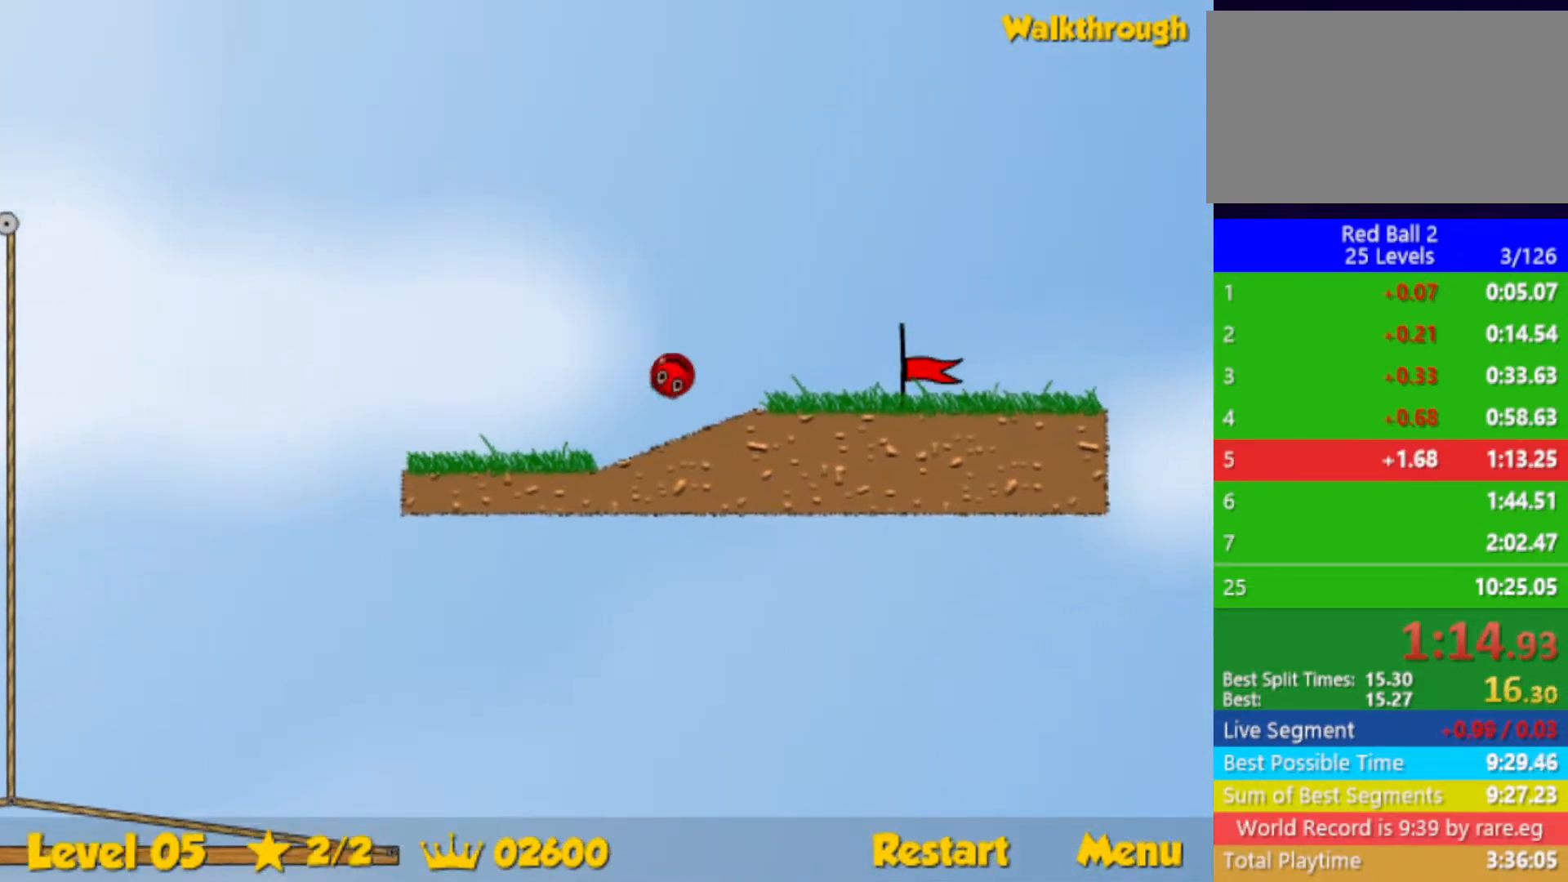
{"keys": ["right"], "events": []}
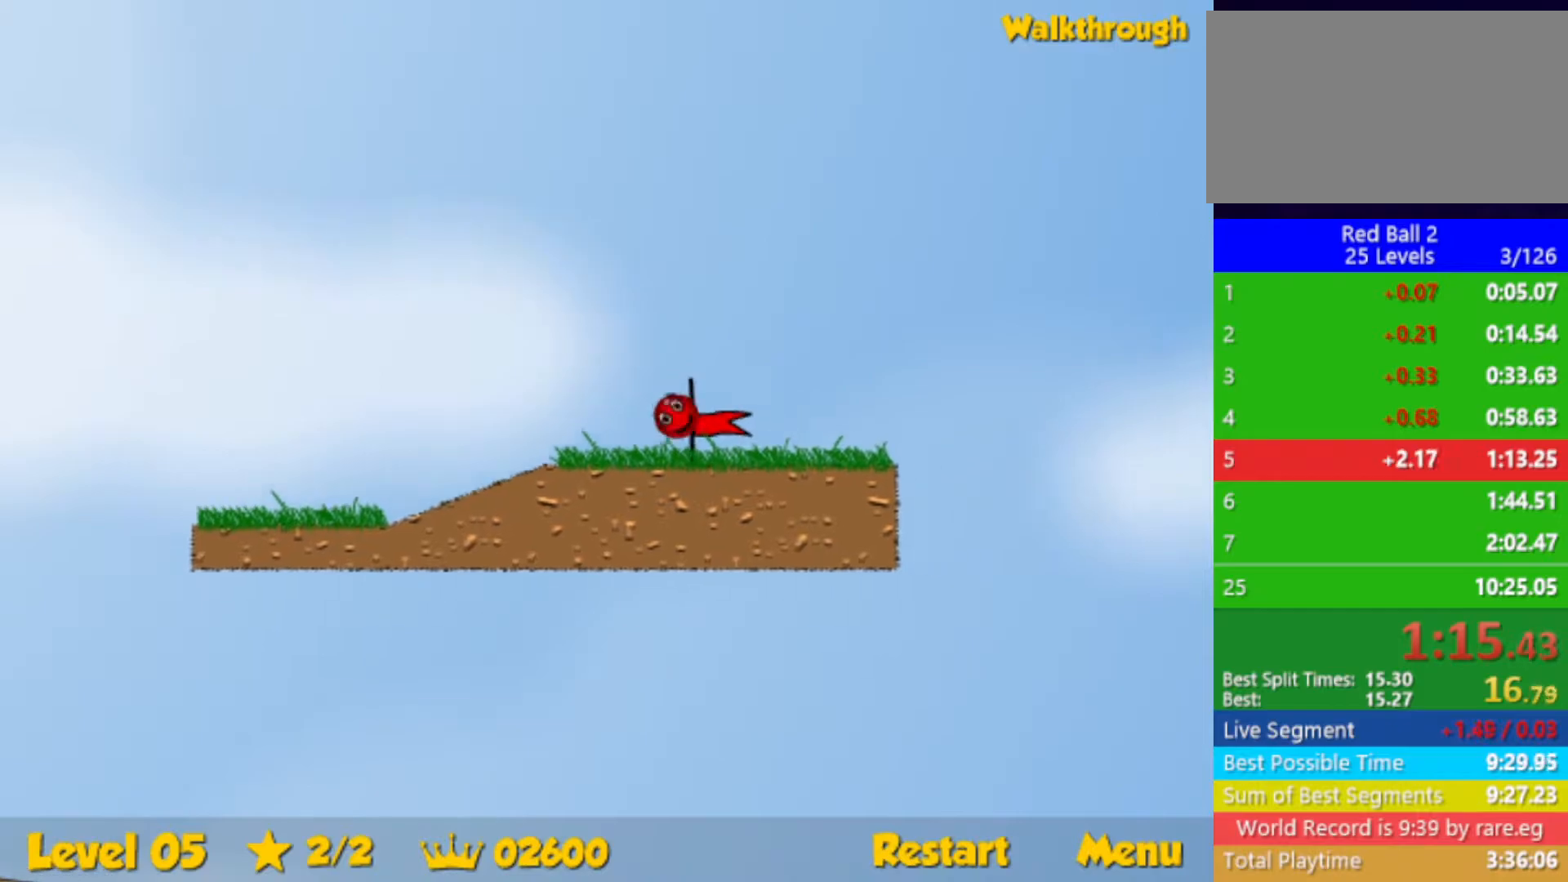
{"keys": ["right"], "events": [[233, "right", "up"], [283, "right", "down"]]}
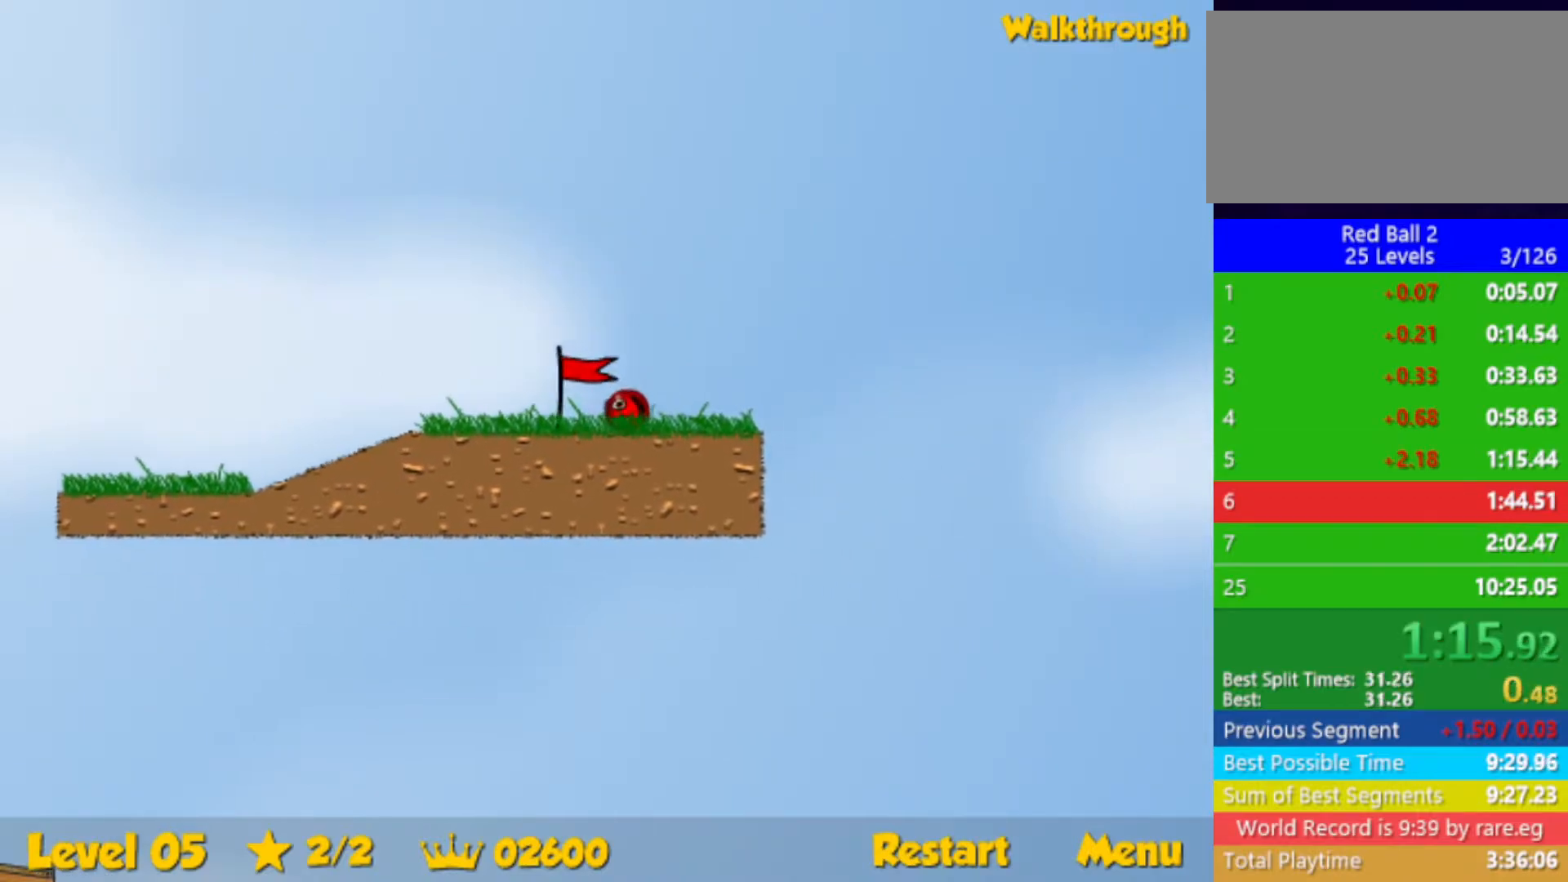
{"keys": ["right"], "events": []}
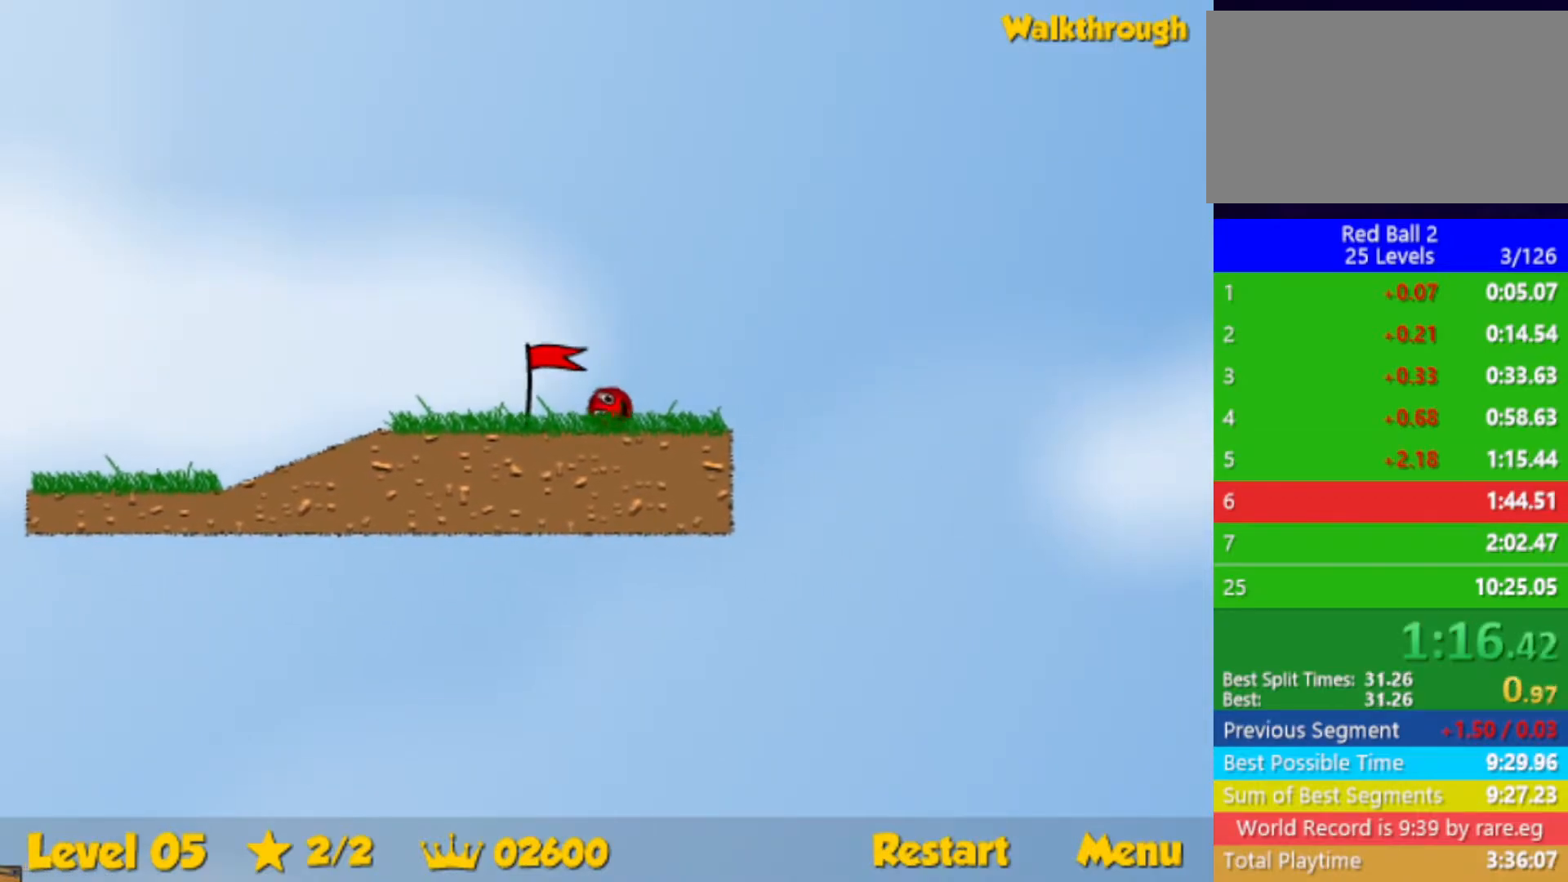
{"keys": ["right"], "events": []}
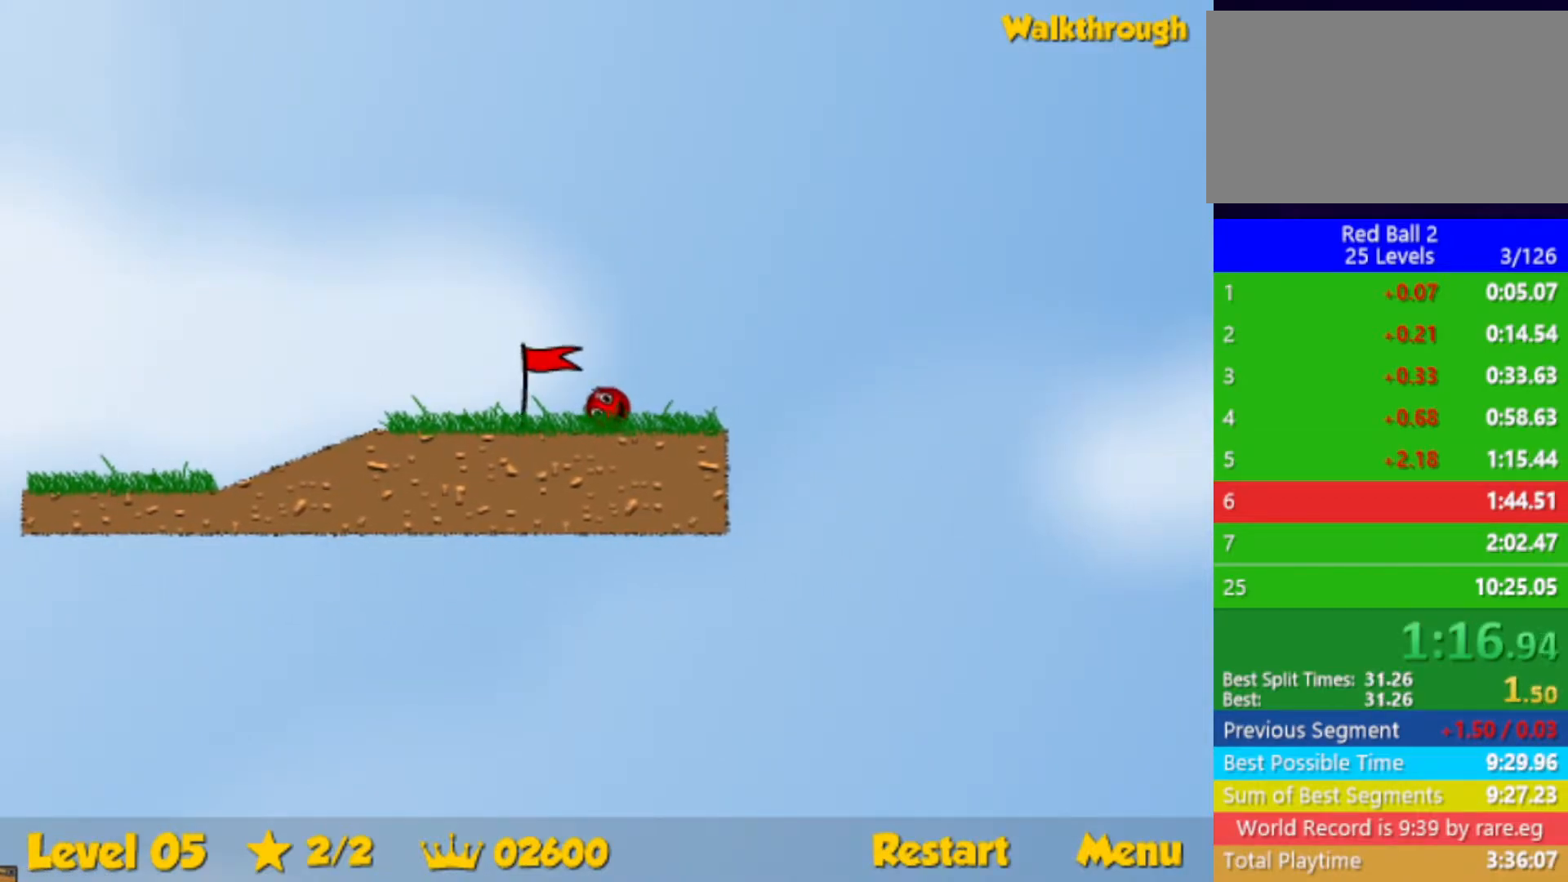
{"keys": ["right"], "events": []}